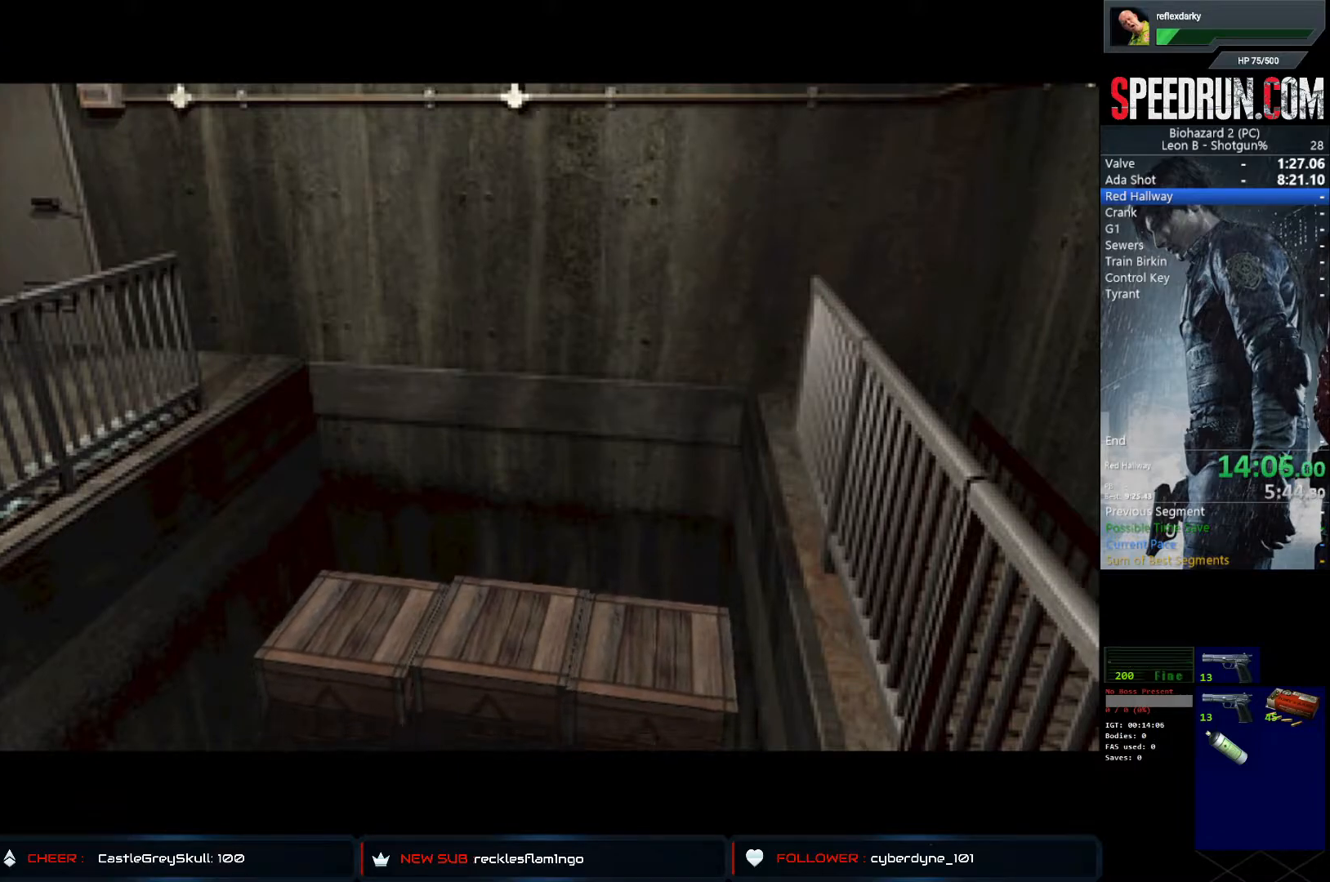
Gameplay with a controller (PlayStation layout); each line is a JSON object with the inputs held at the frame after it. "events" lists button and stick changes between this image and that frame as [ms after this image, input, new state], when the widget could be followed in between. Not read: L1 L3 R1 R3.
{"buttons": ["DPAD_RIGHT"], "left_stick": "center", "right_stick": "center", "events": []}
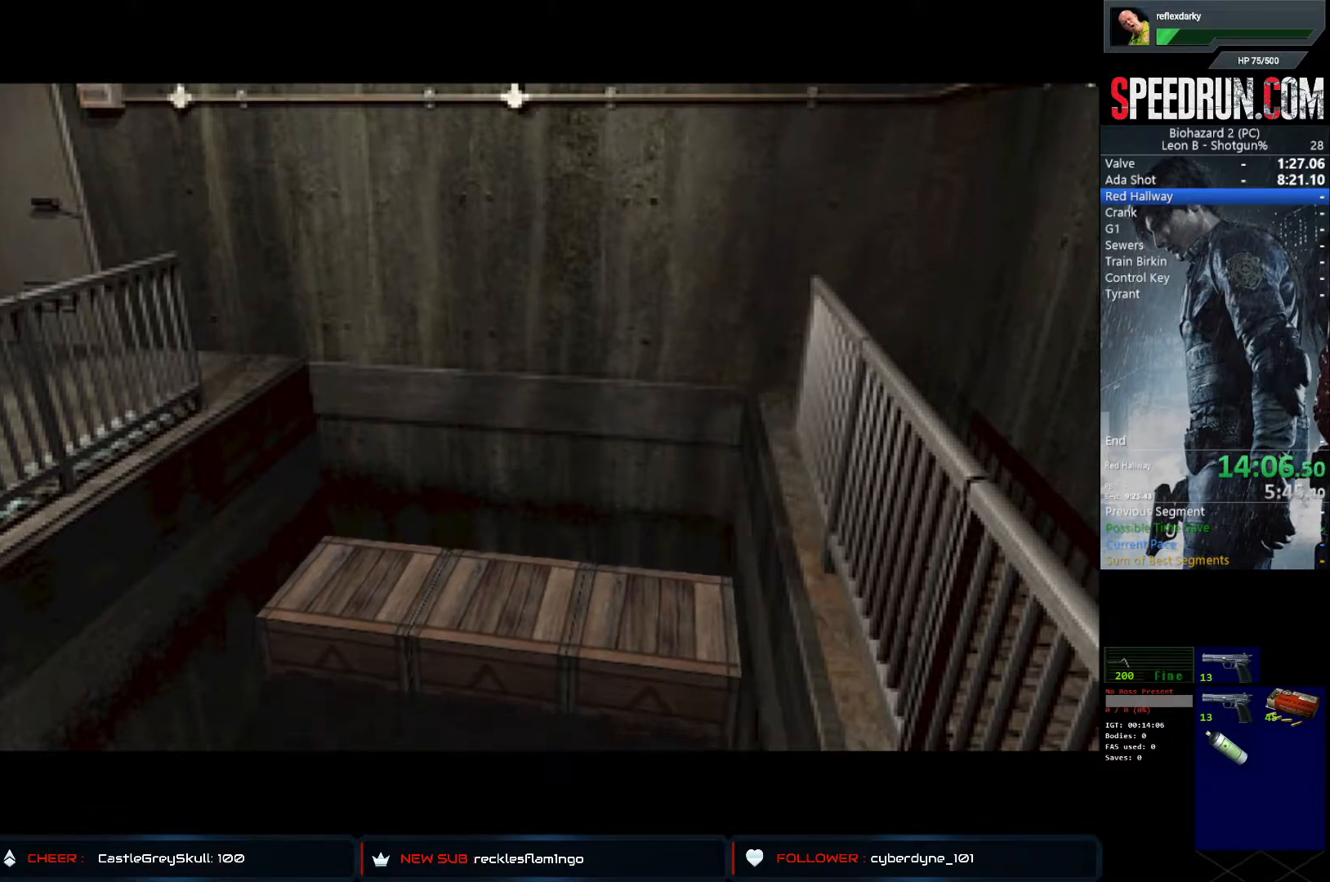
{"buttons": ["DPAD_RIGHT"], "left_stick": "center", "right_stick": "center", "events": []}
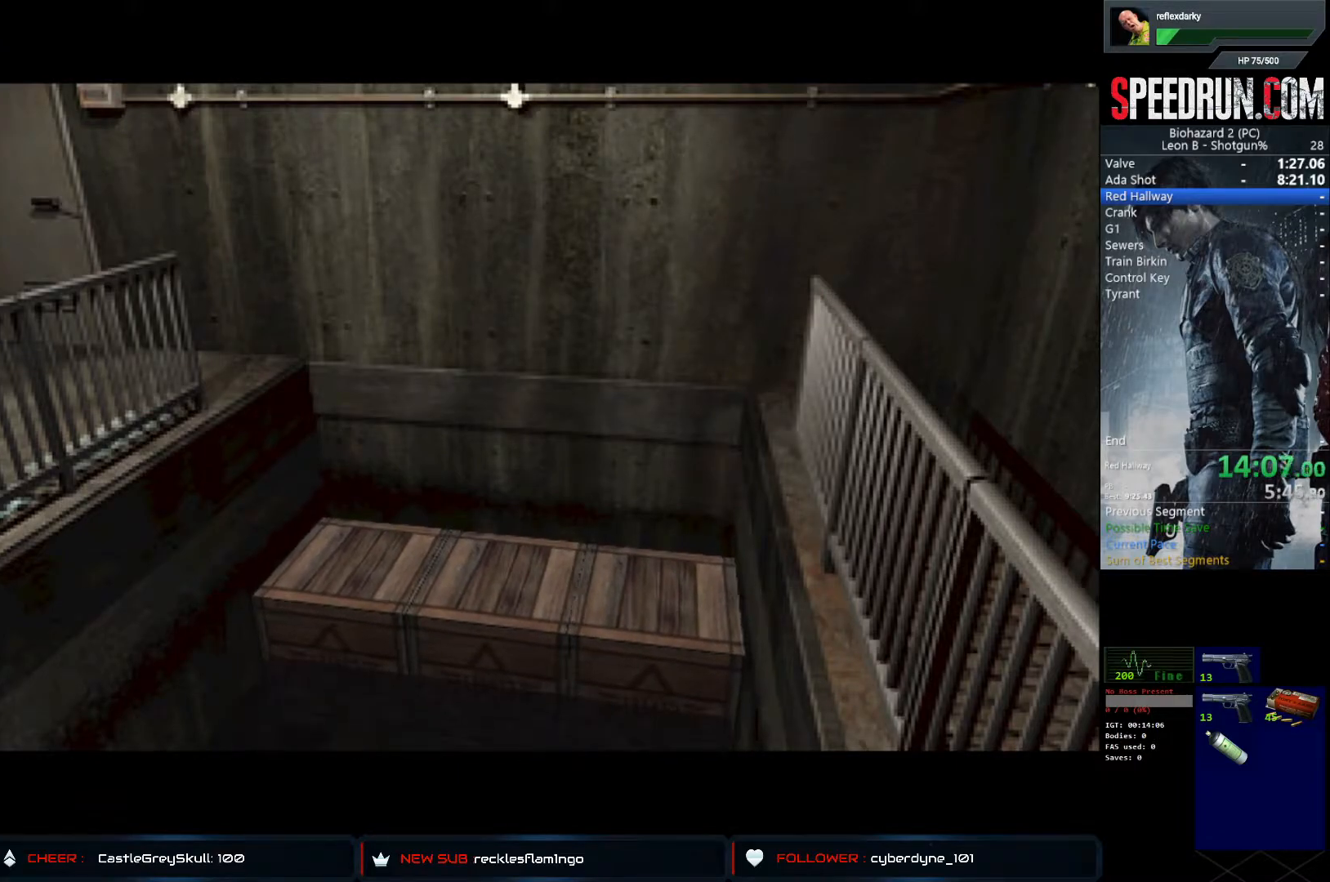
{"buttons": ["SQUARE", "DPAD_RIGHT"], "left_stick": "center", "right_stick": "center", "events": [[467, "SQUARE", "down"]]}
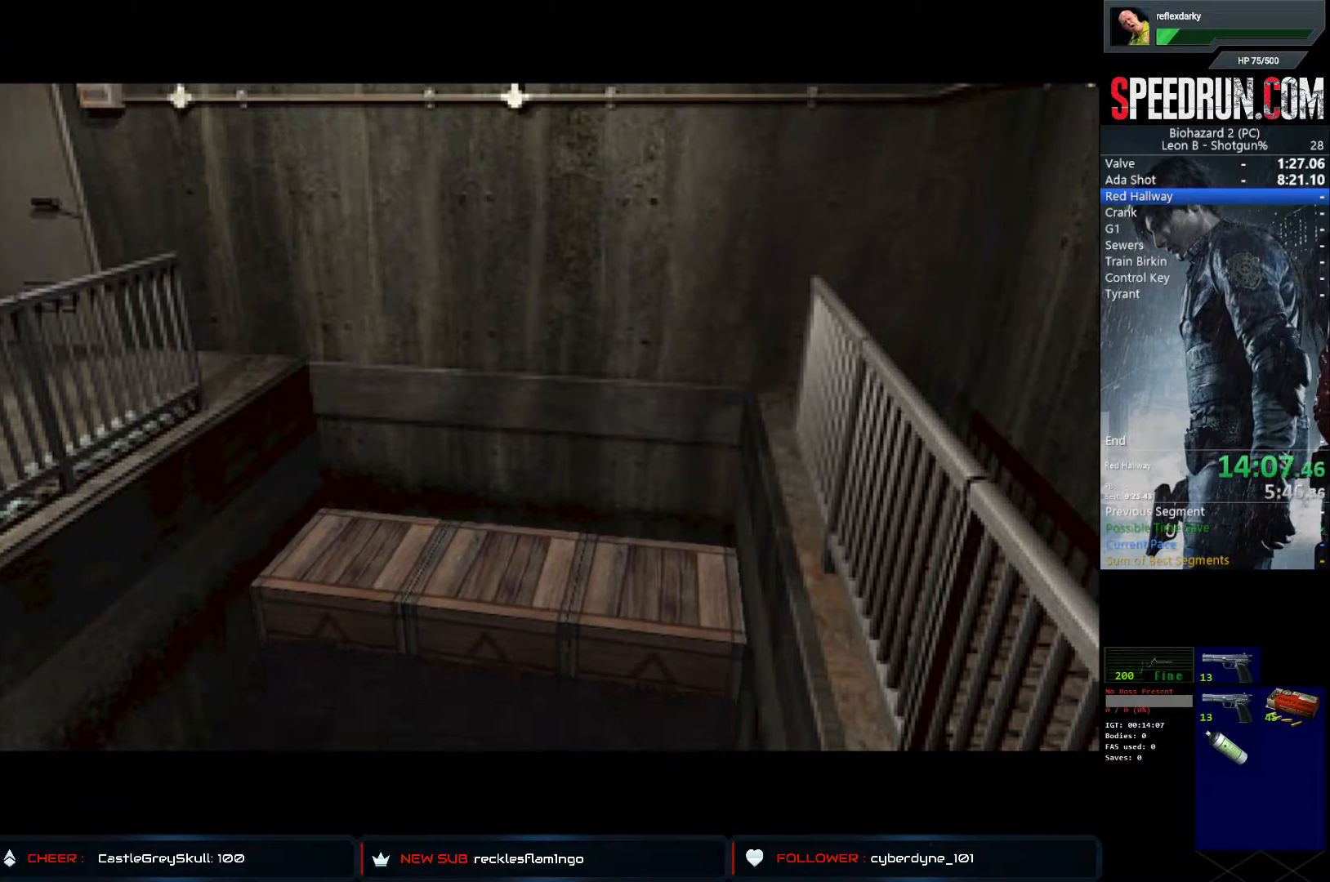
{"buttons": ["SQUARE", "DPAD_RIGHT"], "left_stick": "center", "right_stick": "center", "events": []}
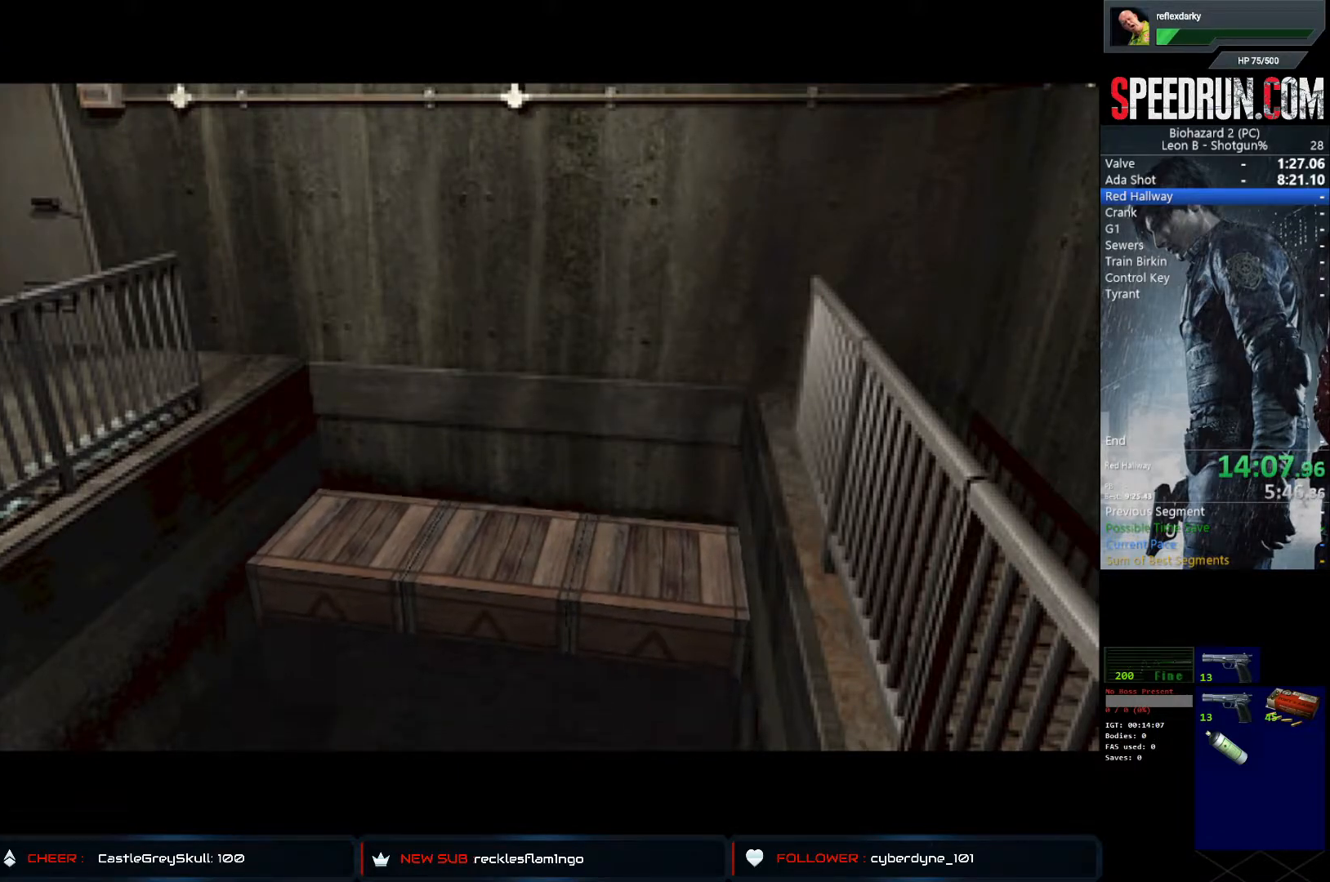
{"buttons": ["SQUARE", "DPAD_RIGHT"], "left_stick": "center", "right_stick": "center", "events": []}
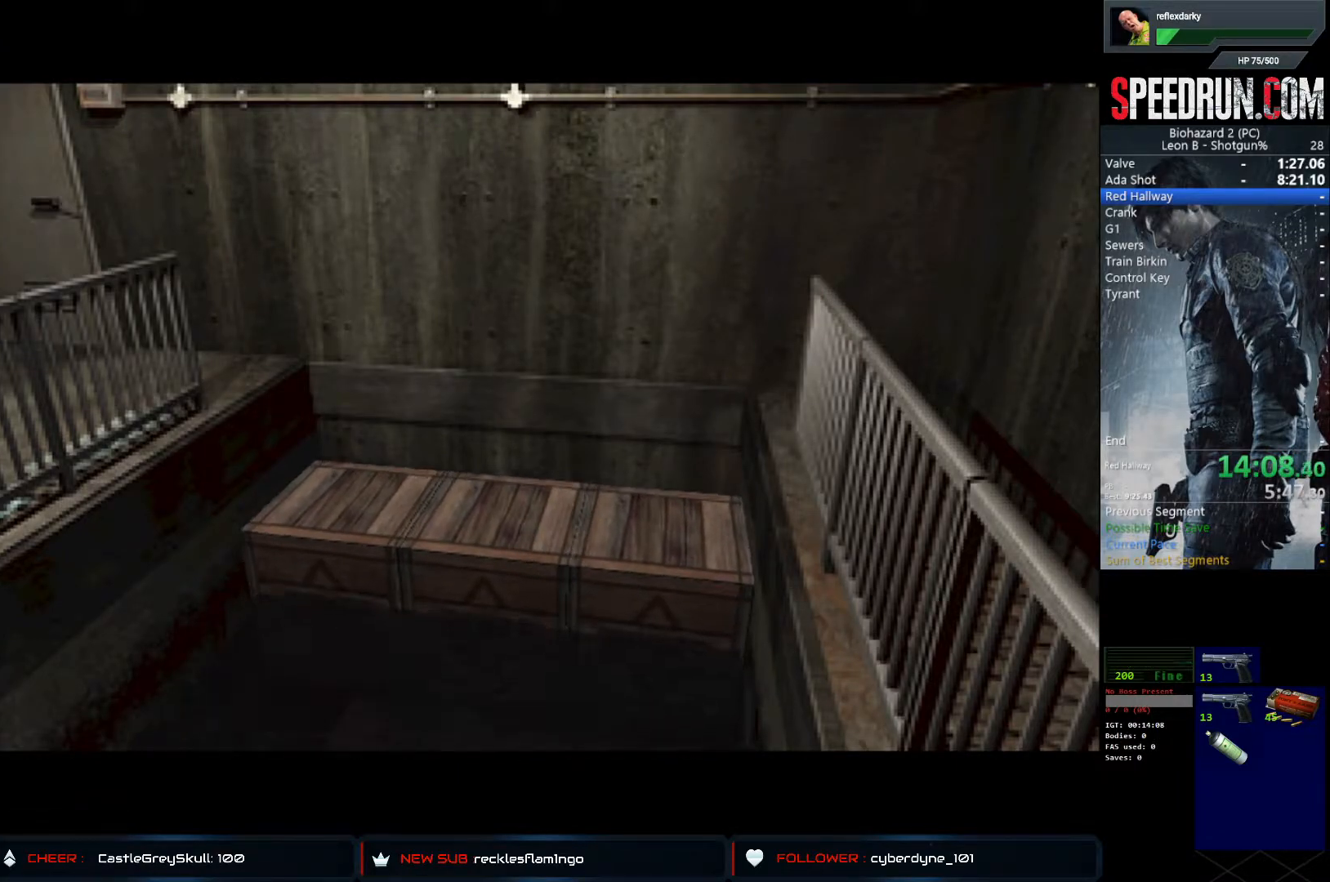
{"buttons": ["SQUARE", "DPAD_RIGHT"], "left_stick": "center", "right_stick": "center", "events": []}
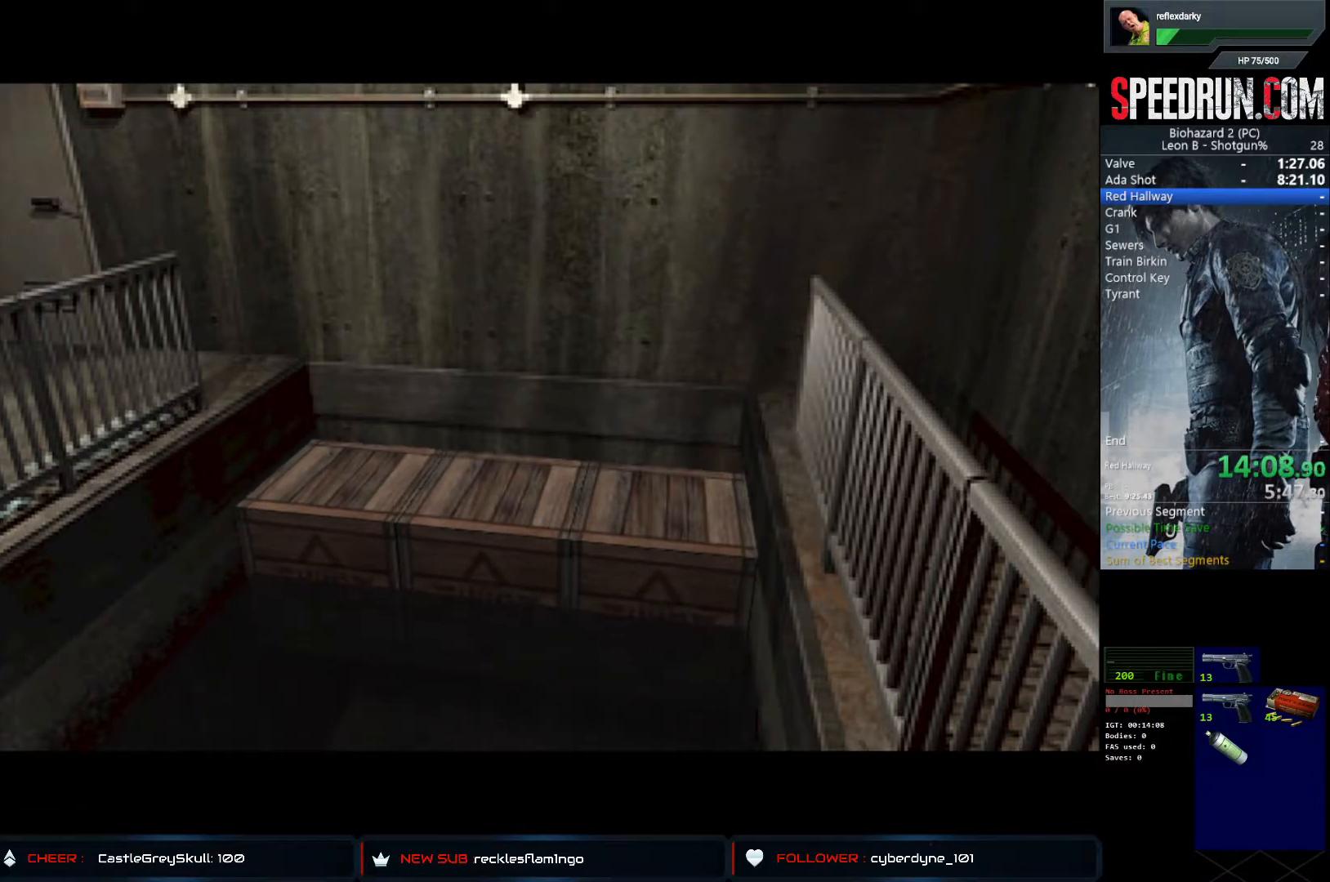
{"buttons": ["SQUARE", "DPAD_RIGHT"], "left_stick": "center", "right_stick": "center", "events": []}
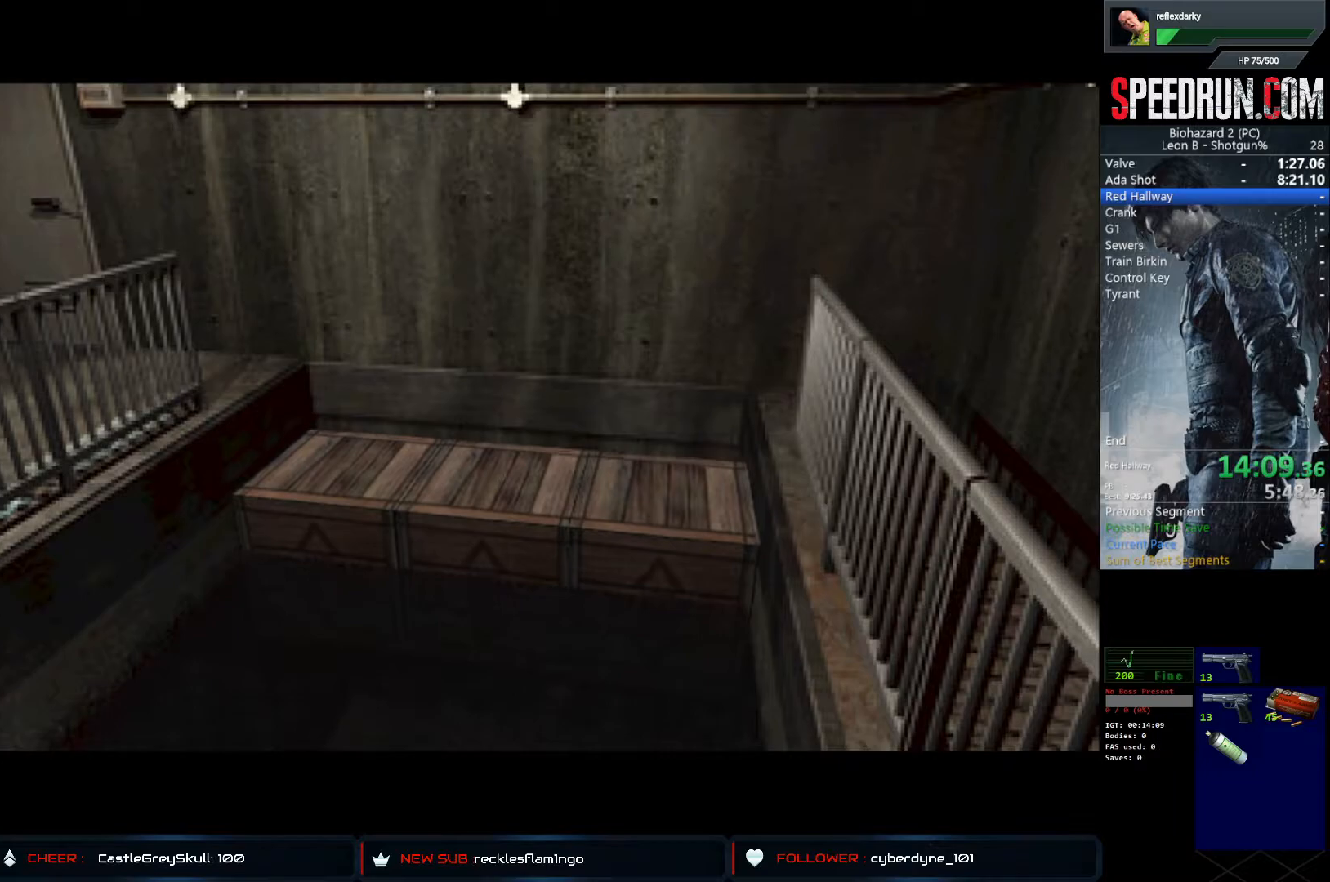
{"buttons": ["SQUARE", "DPAD_RIGHT"], "left_stick": "center", "right_stick": "center", "events": []}
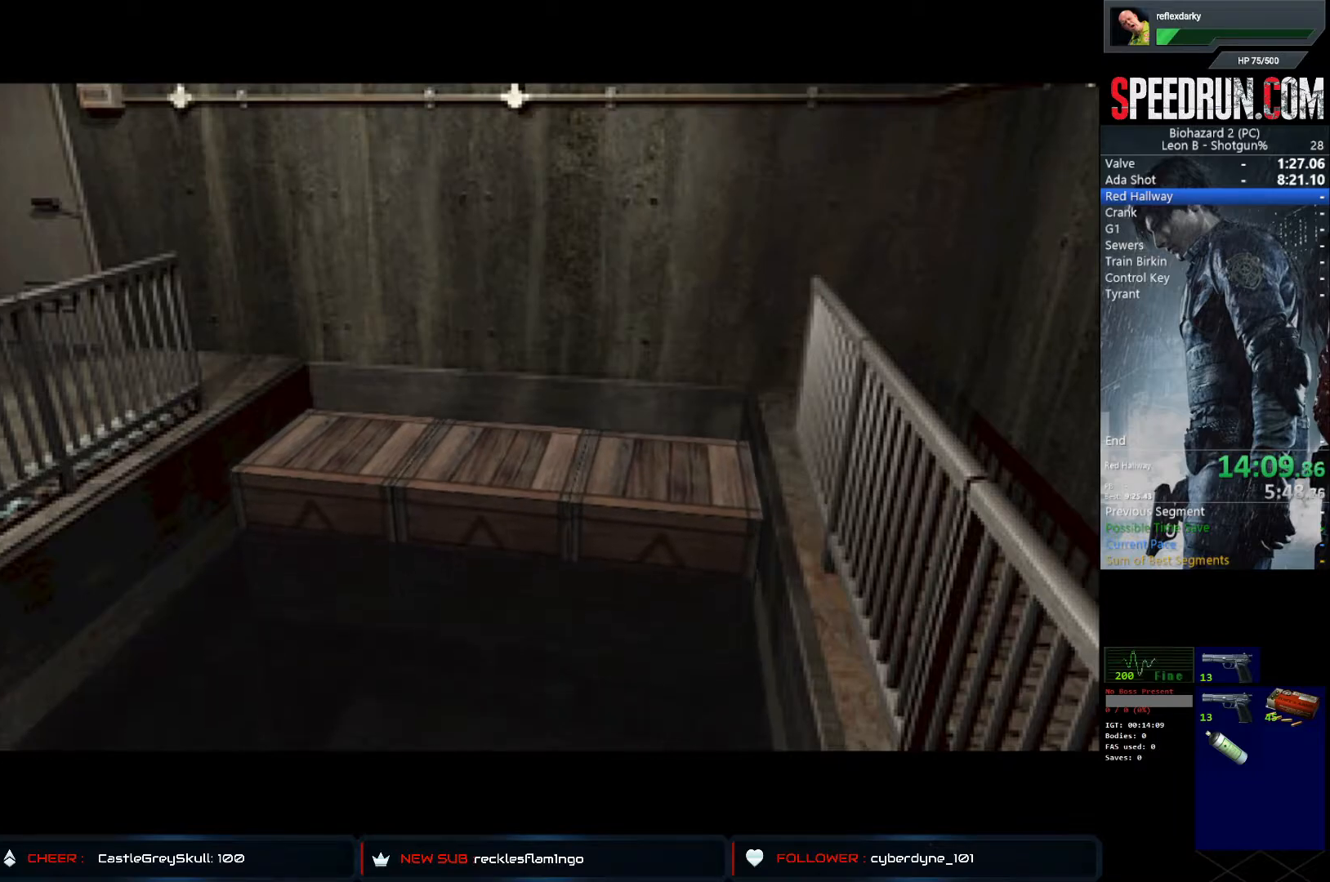
{"buttons": ["SQUARE", "DPAD_RIGHT"], "left_stick": "center", "right_stick": "center", "events": []}
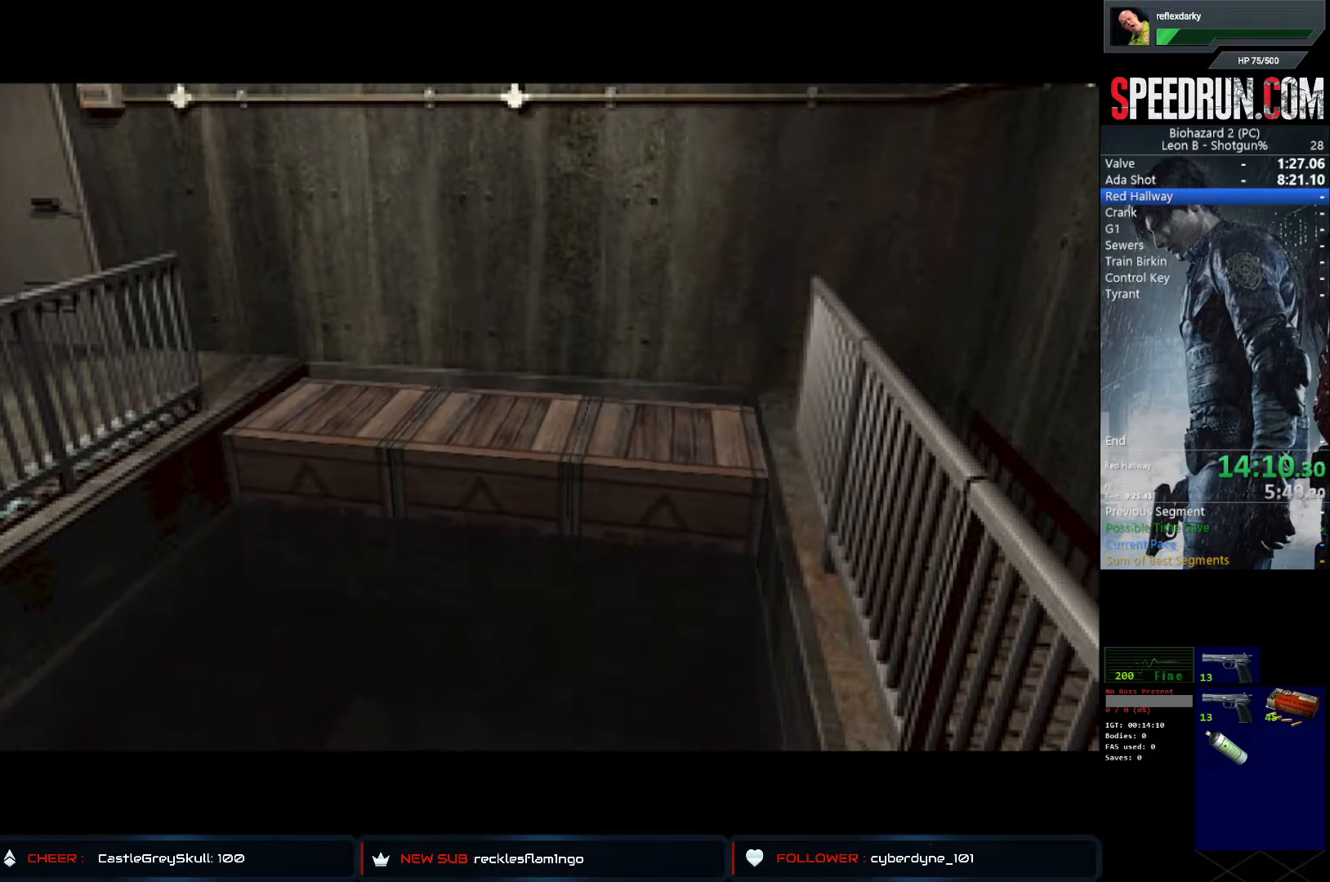
{"buttons": ["SQUARE", "DPAD_RIGHT"], "left_stick": "center", "right_stick": "center", "events": []}
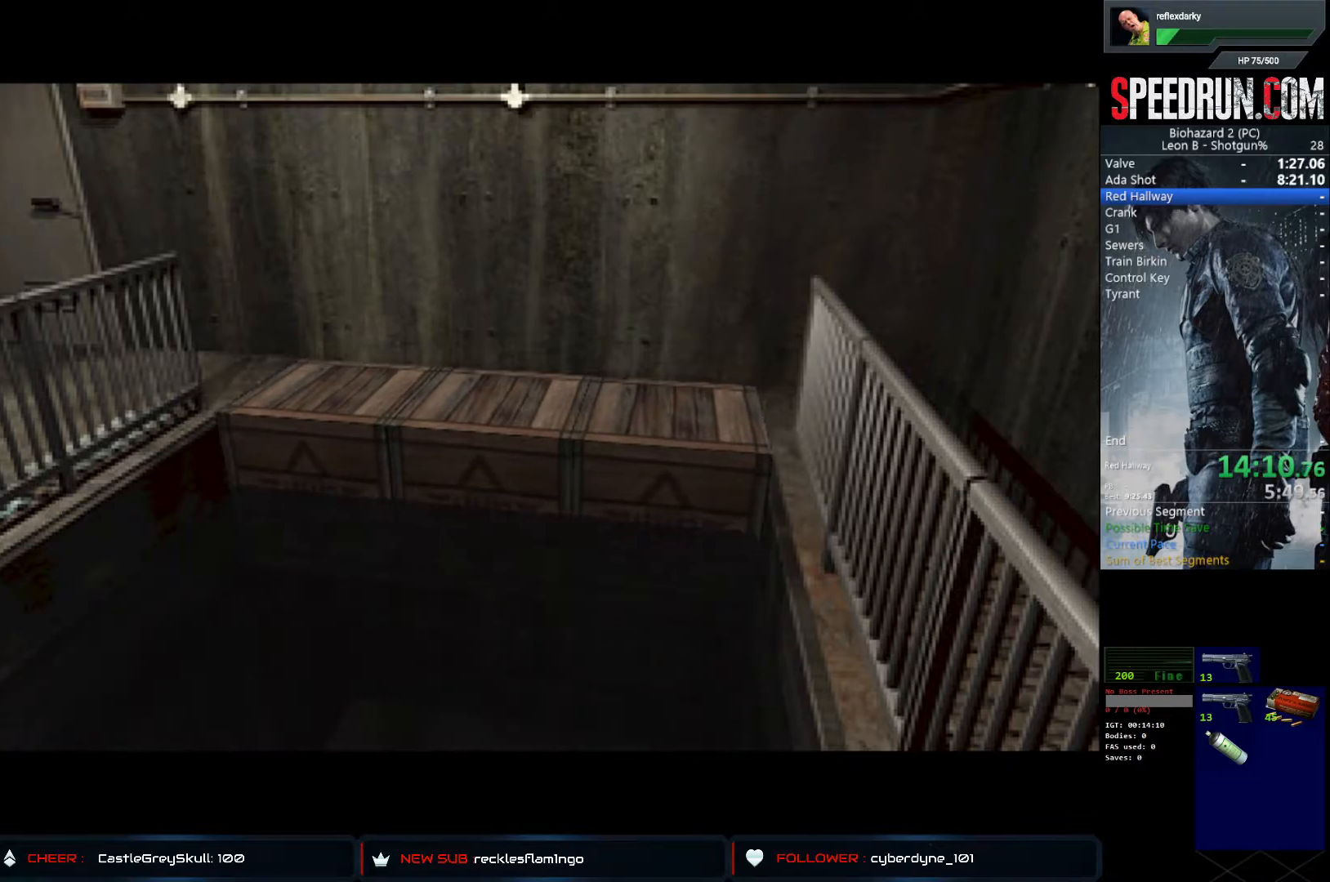
{"buttons": ["SQUARE", "DPAD_RIGHT"], "left_stick": "center", "right_stick": "center", "events": []}
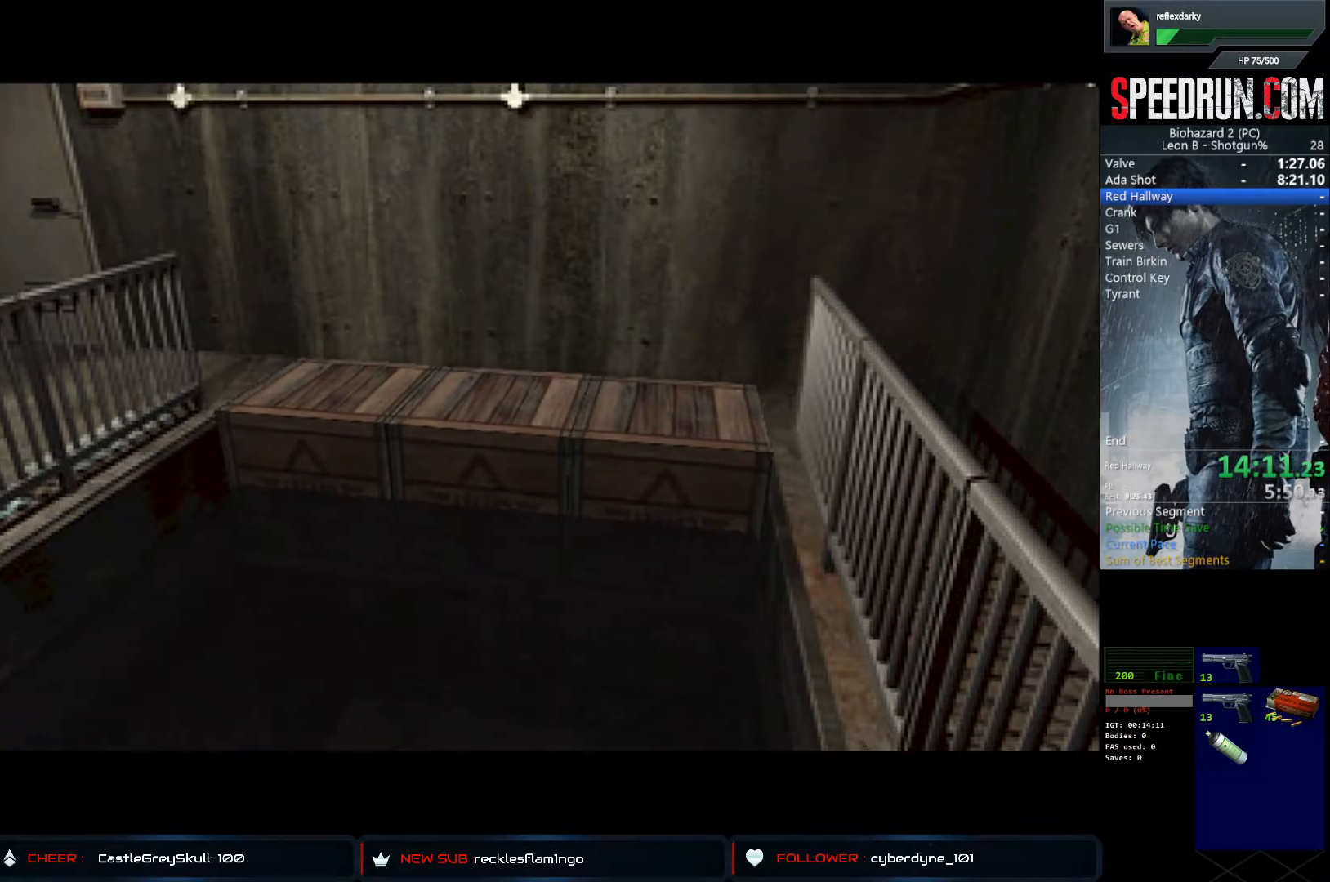
{"buttons": ["SQUARE", "DPAD_RIGHT"], "left_stick": "center", "right_stick": "center", "events": []}
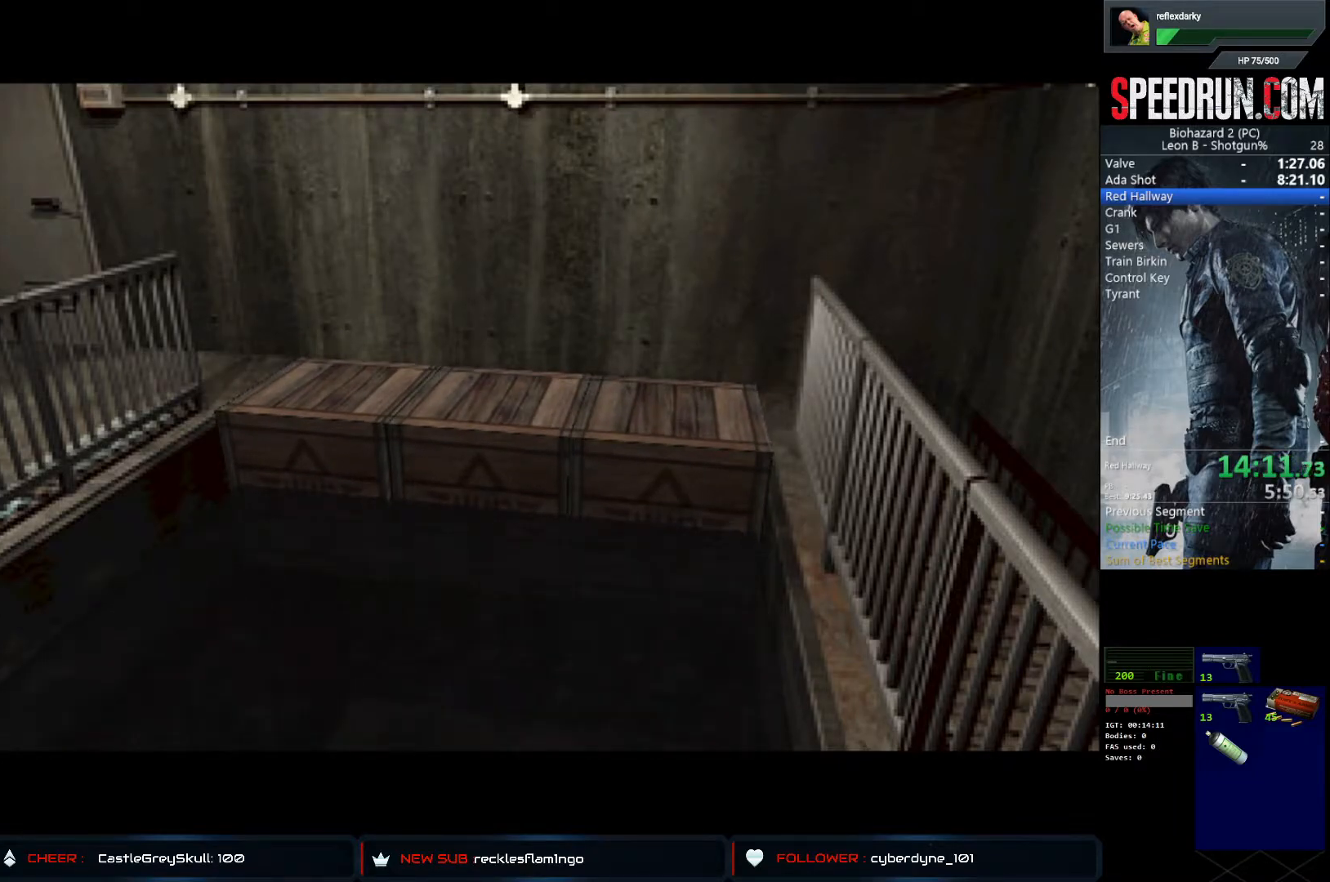
{"buttons": ["SQUARE", "DPAD_RIGHT"], "left_stick": "center", "right_stick": "center", "events": []}
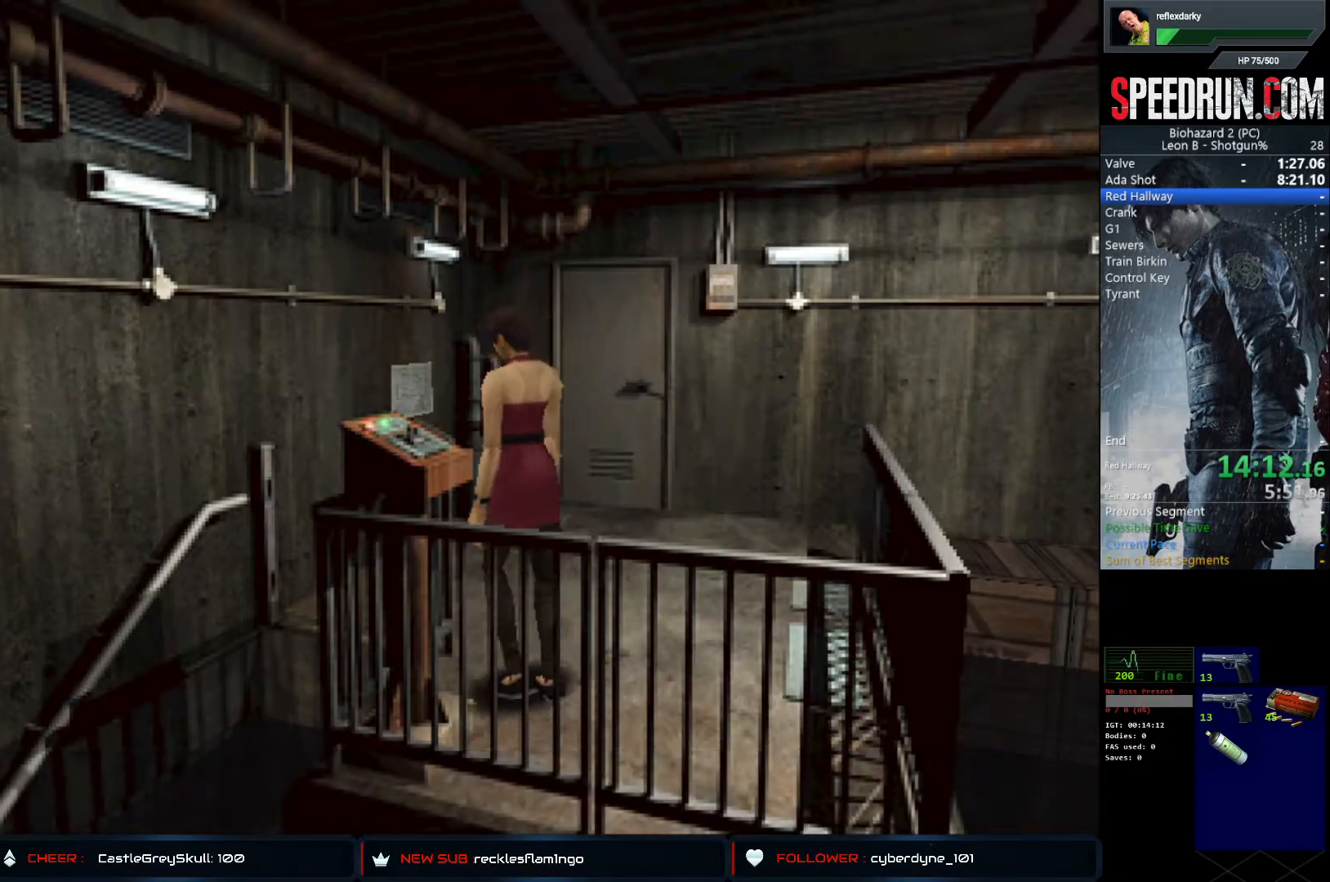
{"buttons": ["SQUARE", "DPAD_UP"], "left_stick": "center", "right_stick": "center", "events": [[233, "DPAD_UP", "down"], [383, "DPAD_RIGHT", "up"]]}
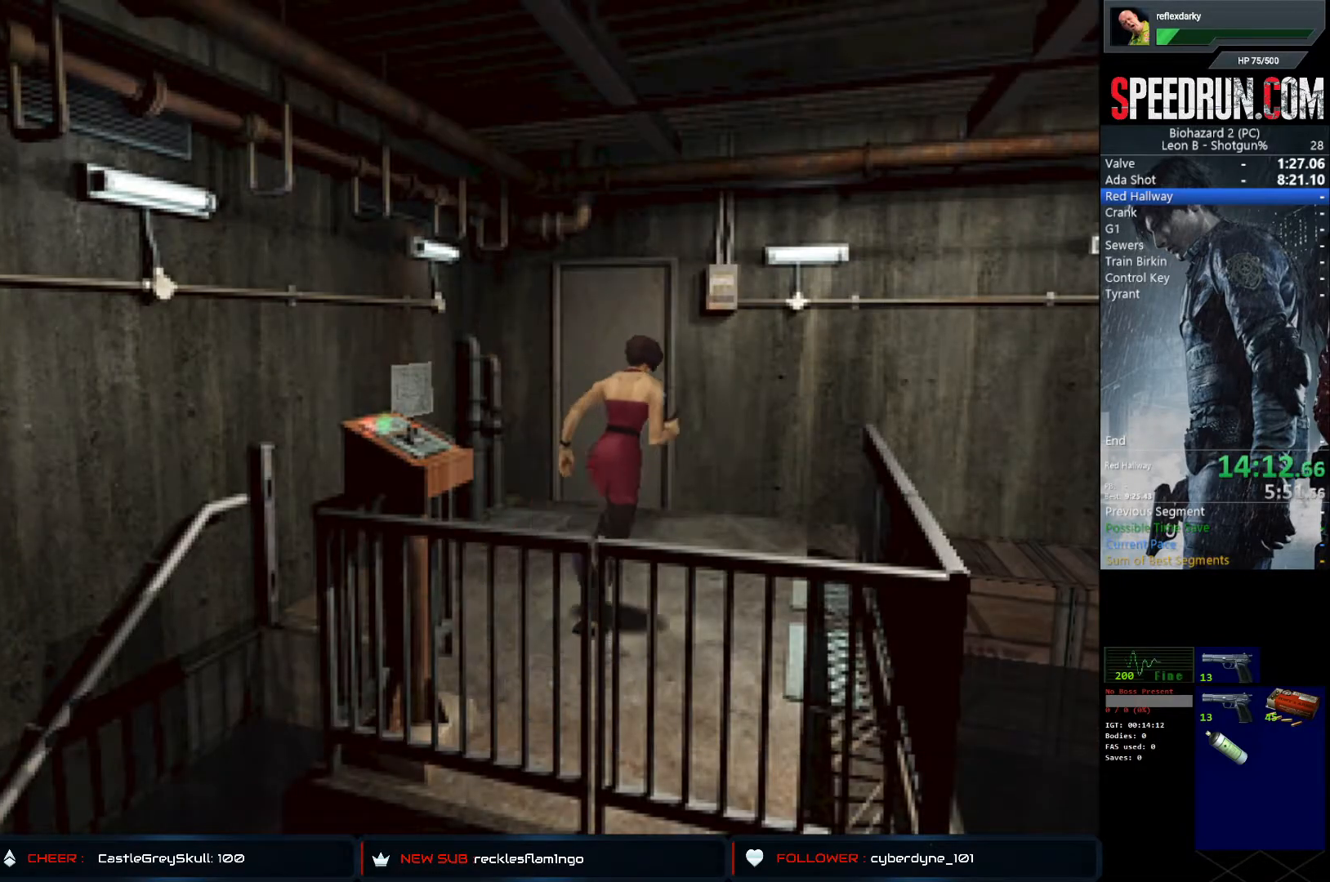
{"buttons": ["SQUARE", "DPAD_UP", "DPAD_RIGHT"], "left_stick": "center", "right_stick": "center", "events": [[350, "DPAD_RIGHT", "down"]]}
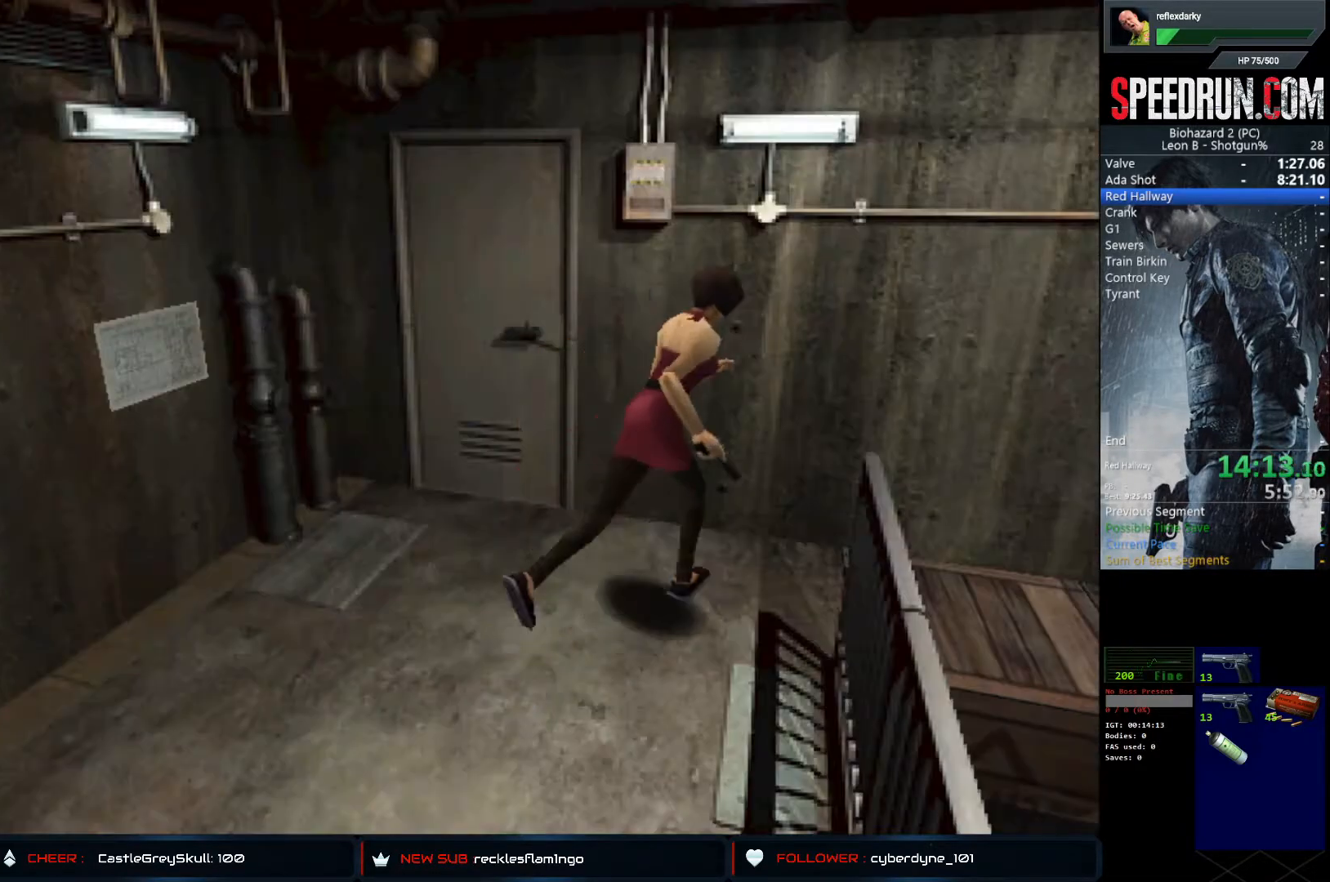
{"buttons": ["SQUARE", "DPAD_UP"], "left_stick": "center", "right_stick": "center", "events": [[383, "DPAD_RIGHT", "up"]]}
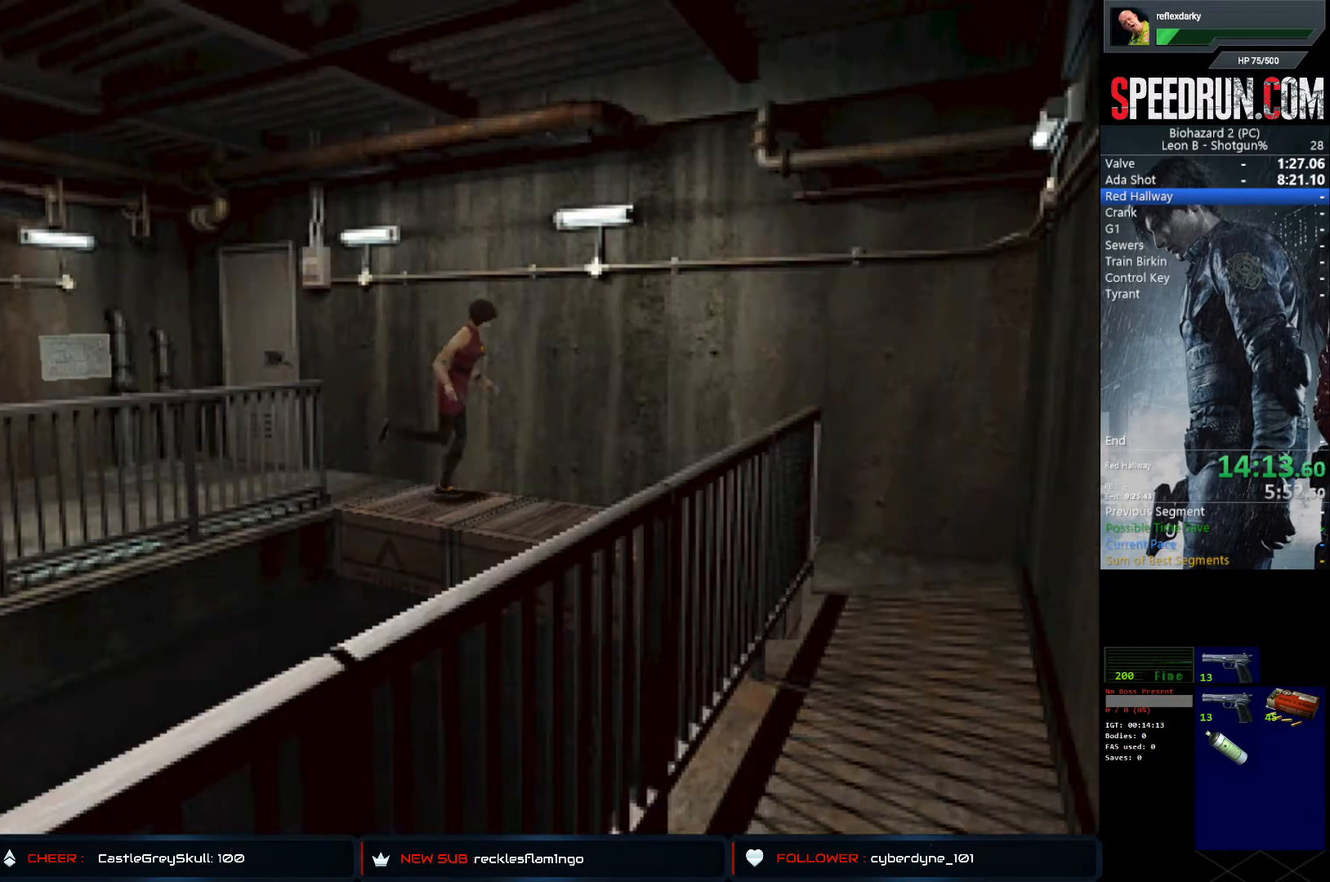
{"buttons": ["SQUARE", "DPAD_UP"], "left_stick": "center", "right_stick": "center", "events": []}
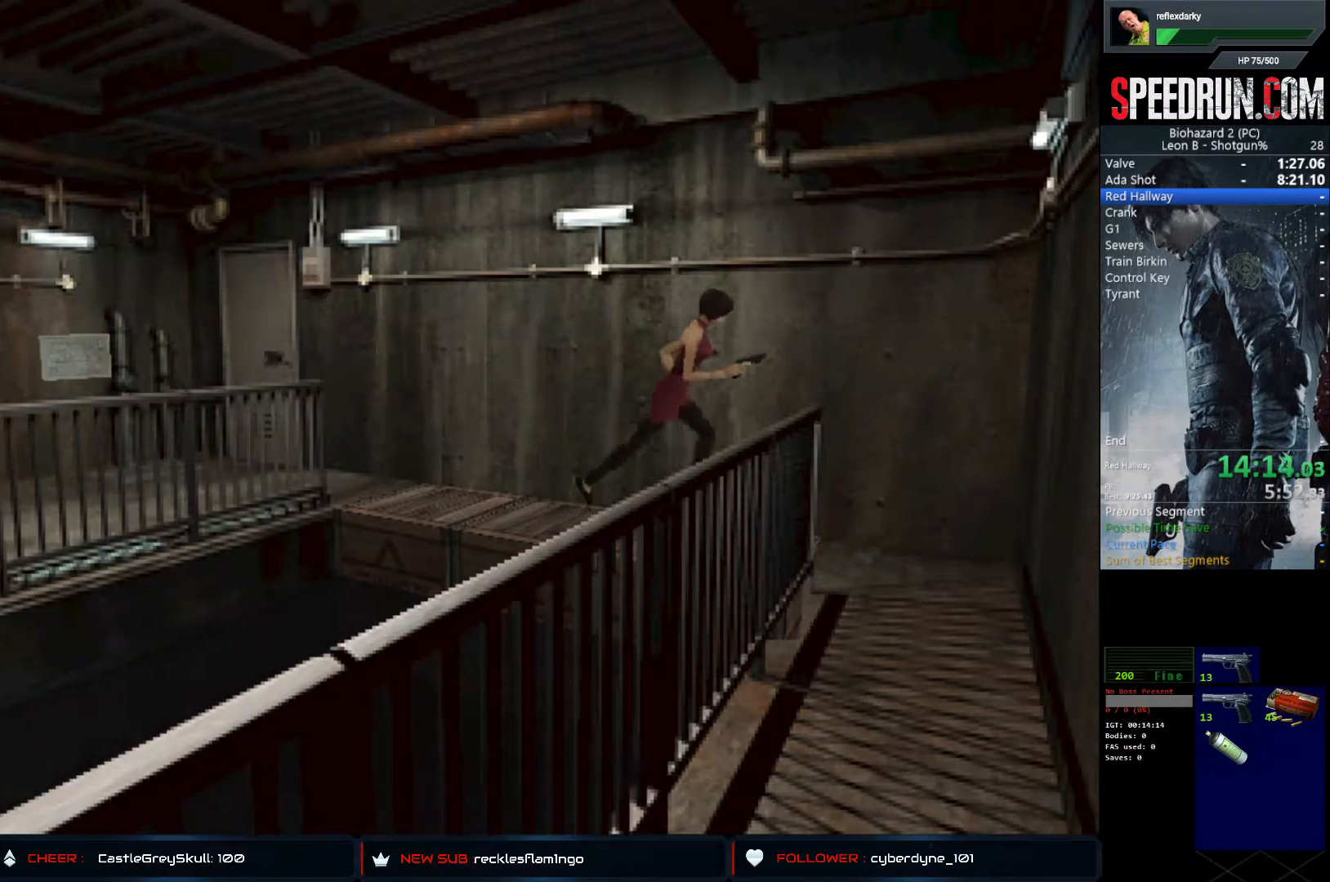
{"buttons": ["SQUARE", "DPAD_UP", "DPAD_RIGHT"], "left_stick": "center", "right_stick": "center", "events": [[183, "DPAD_RIGHT", "down"]]}
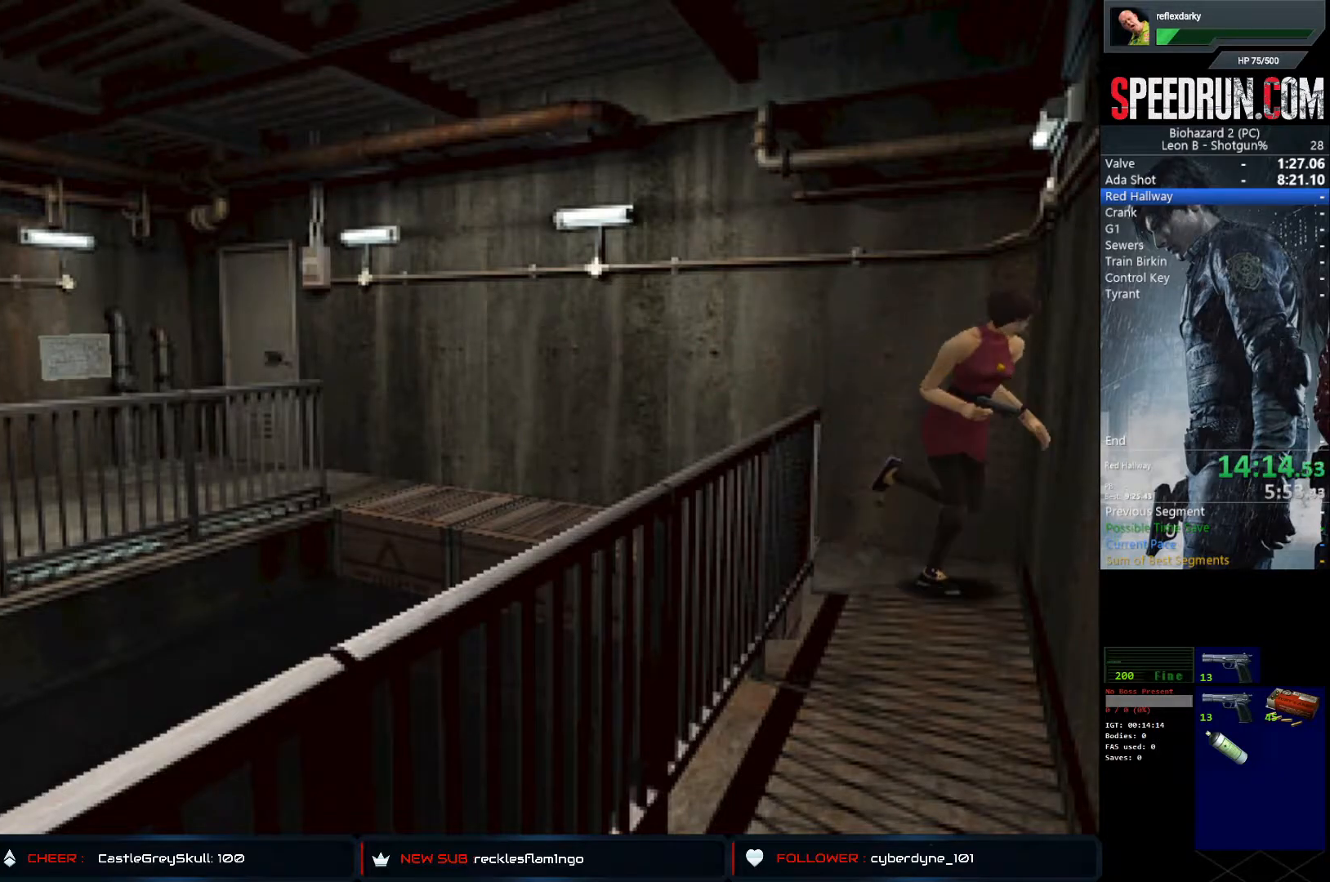
{"buttons": ["CROSS", "SQUARE", "DPAD_UP"], "left_stick": "center", "right_stick": "center", "events": [[317, "DPAD_RIGHT", "up"], [500, "CROSS", "down"]]}
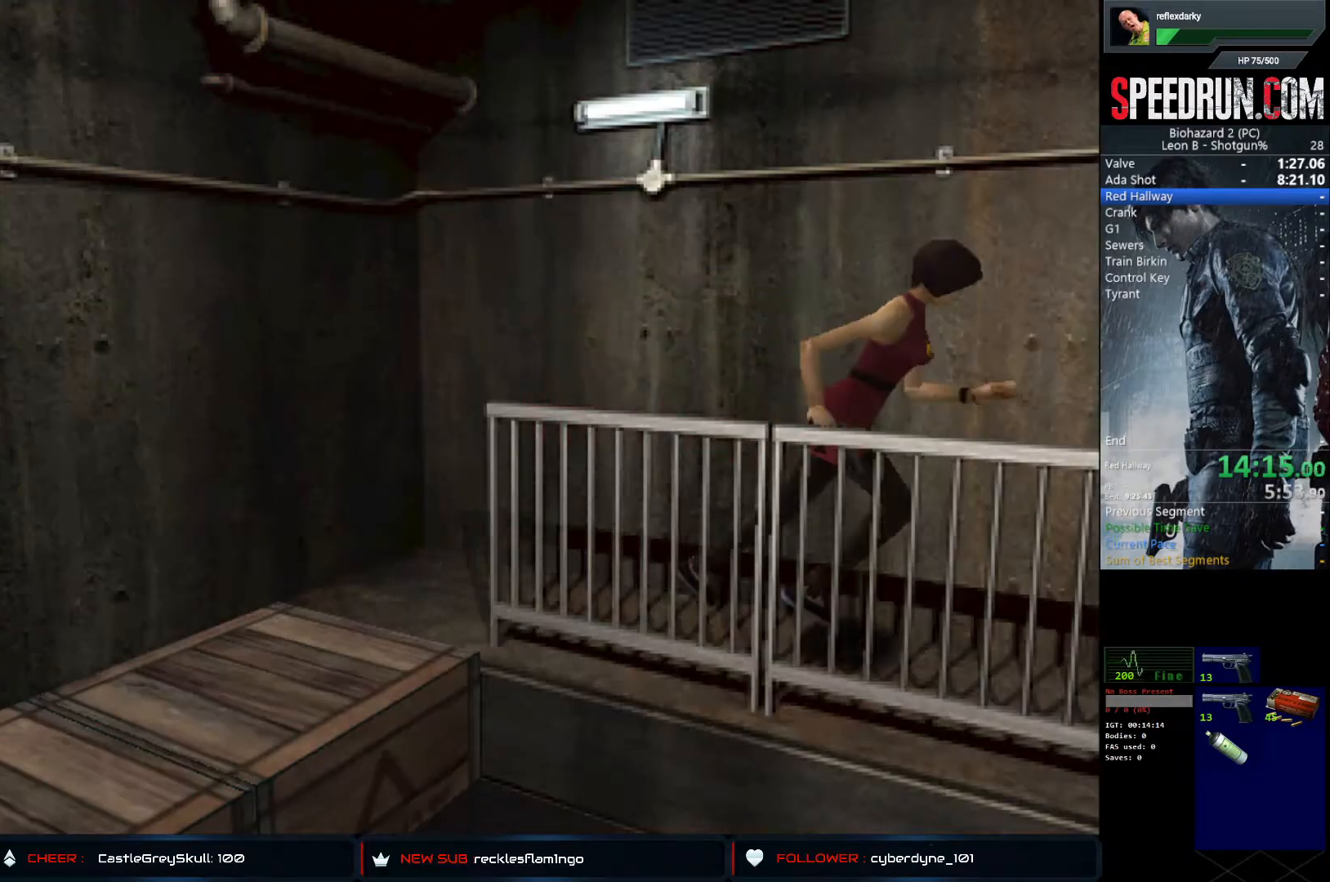
{"buttons": ["SQUARE", "DPAD_UP"], "left_stick": "center", "right_stick": "center", "events": [[133, "CROSS", "up"], [217, "CROSS", "down"], [300, "CROSS", "up"], [383, "CROSS", "down"], [467, "CROSS", "up"]]}
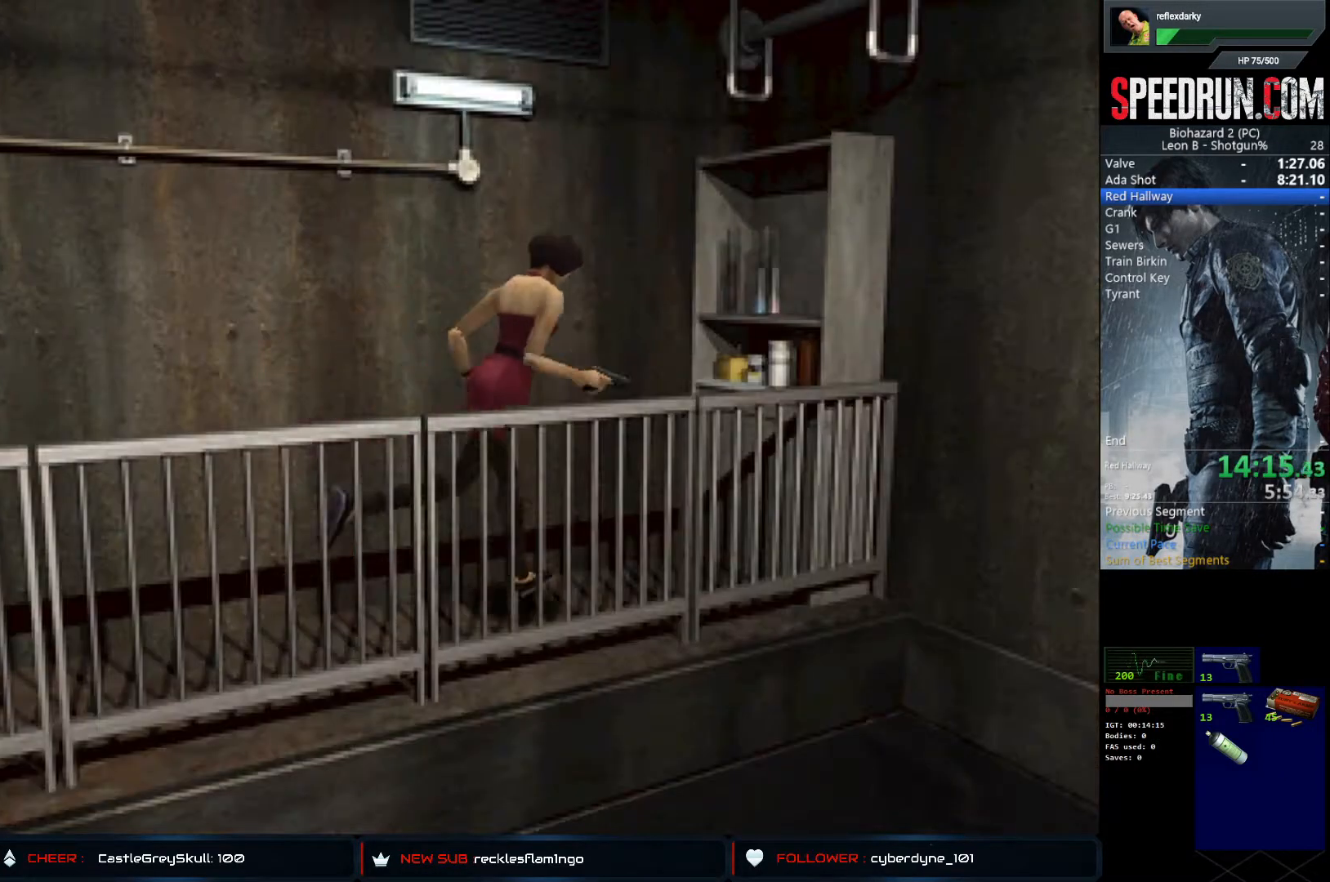
{"buttons": ["CROSS", "SQUARE", "DPAD_UP"], "left_stick": "center", "right_stick": "center", "events": [[50, "CROSS", "down"], [150, "CROSS", "up"], [233, "CROSS", "down"], [267, "DPAD_RIGHT", "down"], [317, "CROSS", "up"], [383, "CROSS", "down"], [433, "DPAD_RIGHT", "up"]]}
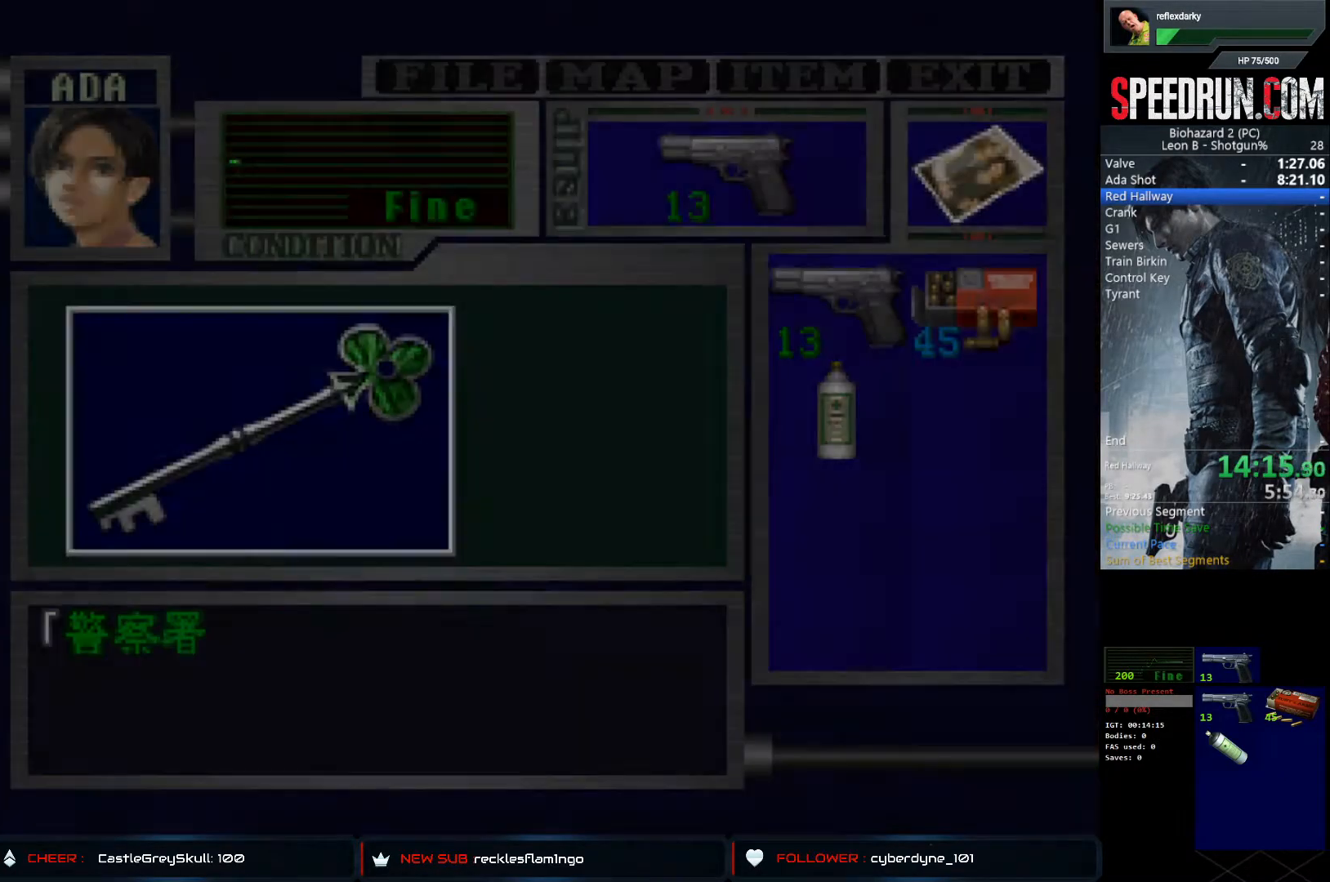
{"buttons": [], "left_stick": "center", "right_stick": "center", "events": [[83, "SQUARE", "up"], [117, "DPAD_UP", "up"], [267, "CROSS", "up"], [333, "CROSS", "down"], [467, "CROSS", "up"]]}
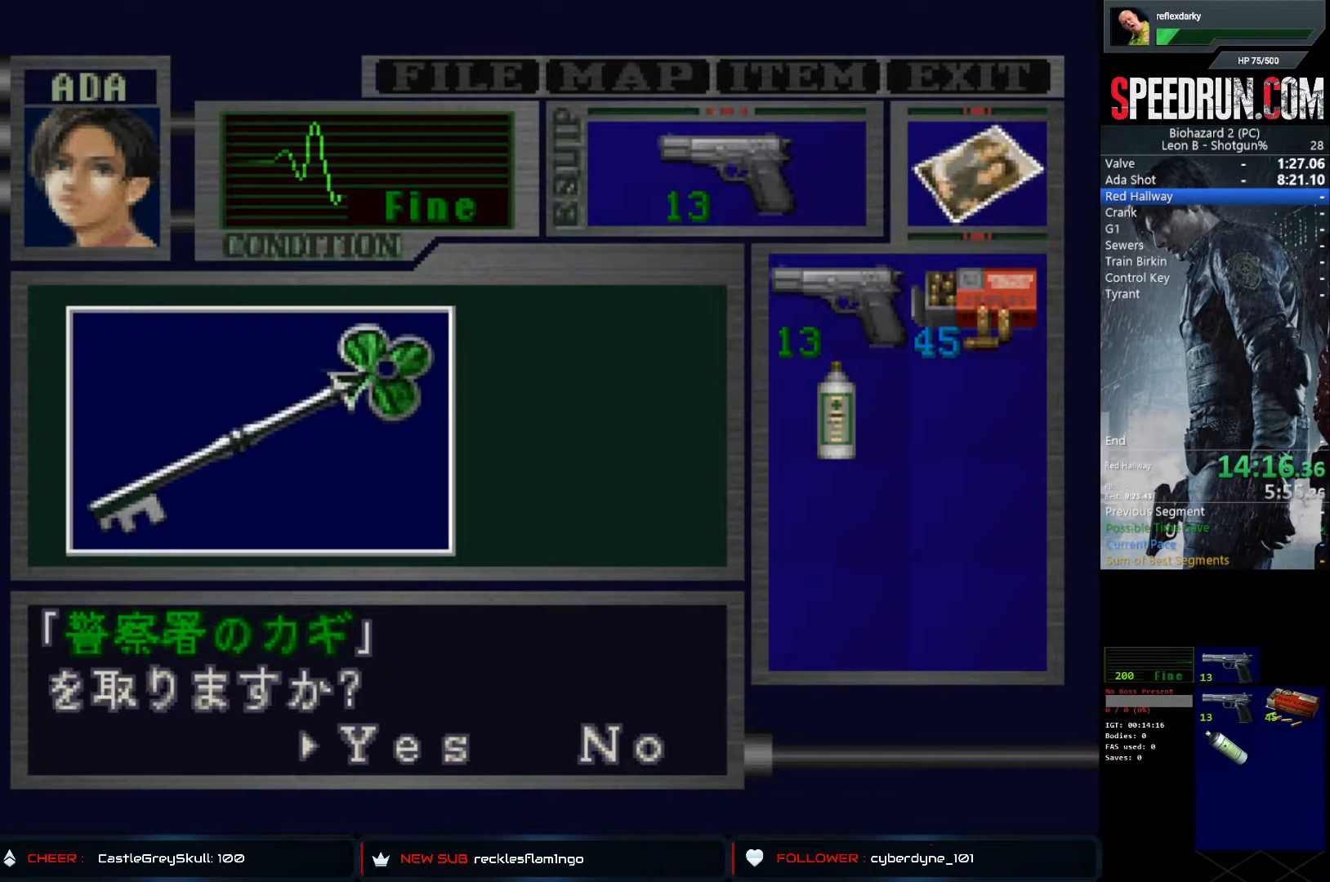
{"buttons": ["CROSS"], "left_stick": "center", "right_stick": "center", "events": [[33, "CROSS", "down"], [133, "CROSS", "up"], [183, "CROSS", "down"]]}
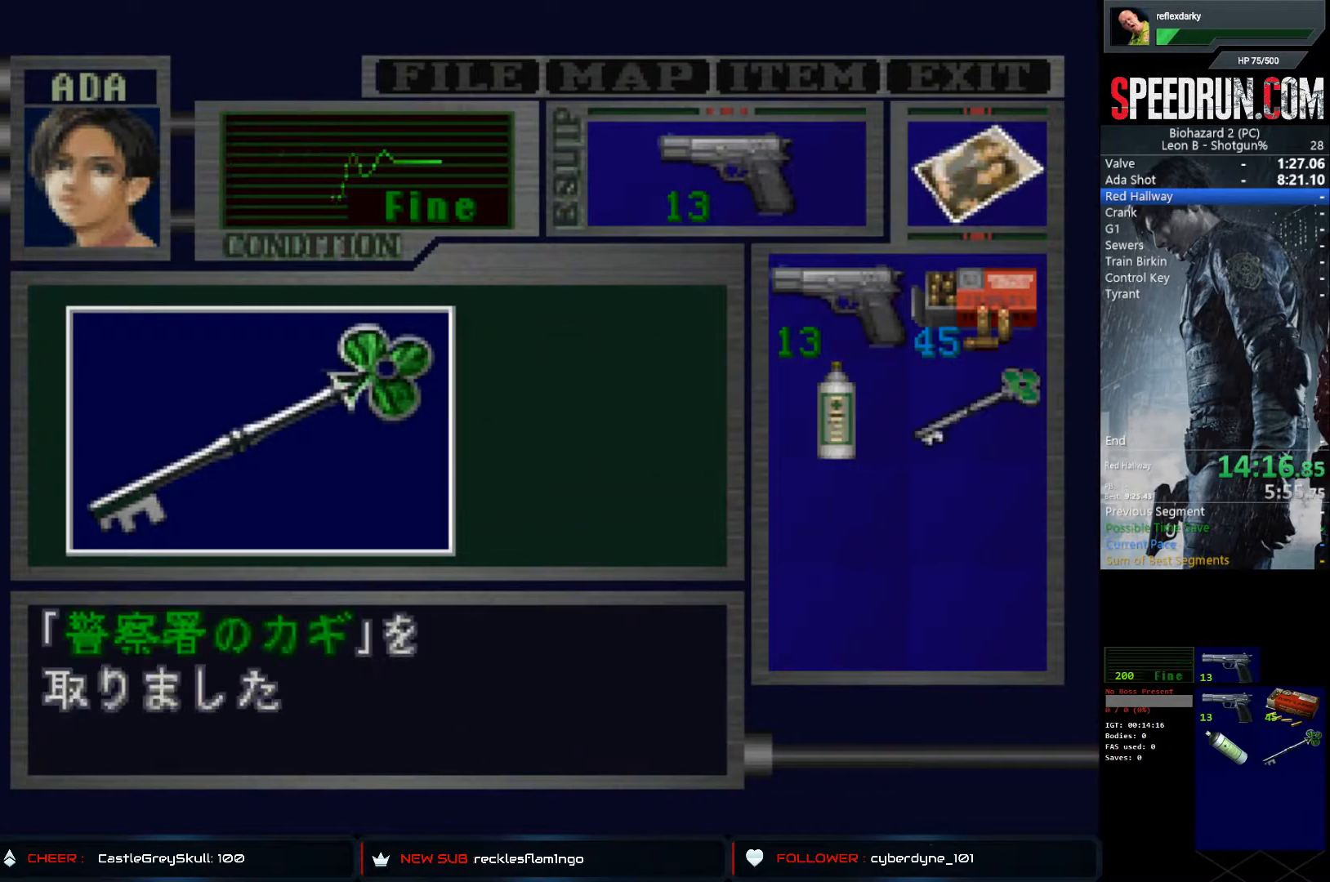
{"buttons": ["CROSS", "SQUARE", "DPAD_LEFT"], "left_stick": "center", "right_stick": "center", "events": [[117, "CROSS", "up"], [200, "CROSS", "down"], [367, "DPAD_LEFT", "down"], [467, "SQUARE", "down"]]}
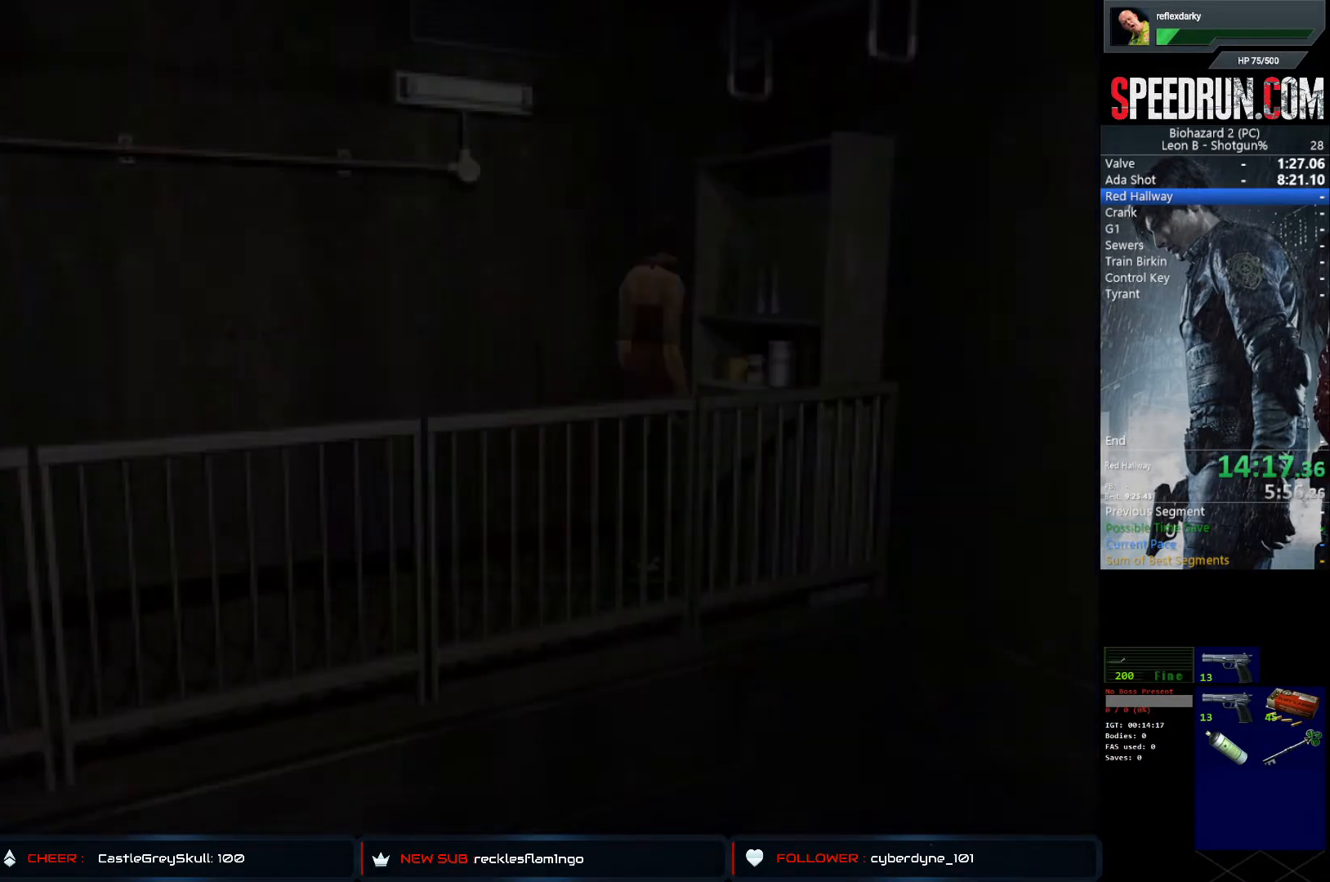
{"buttons": ["SQUARE", "DPAD_LEFT"], "left_stick": "center", "right_stick": "center", "events": [[17, "CROSS", "up"]]}
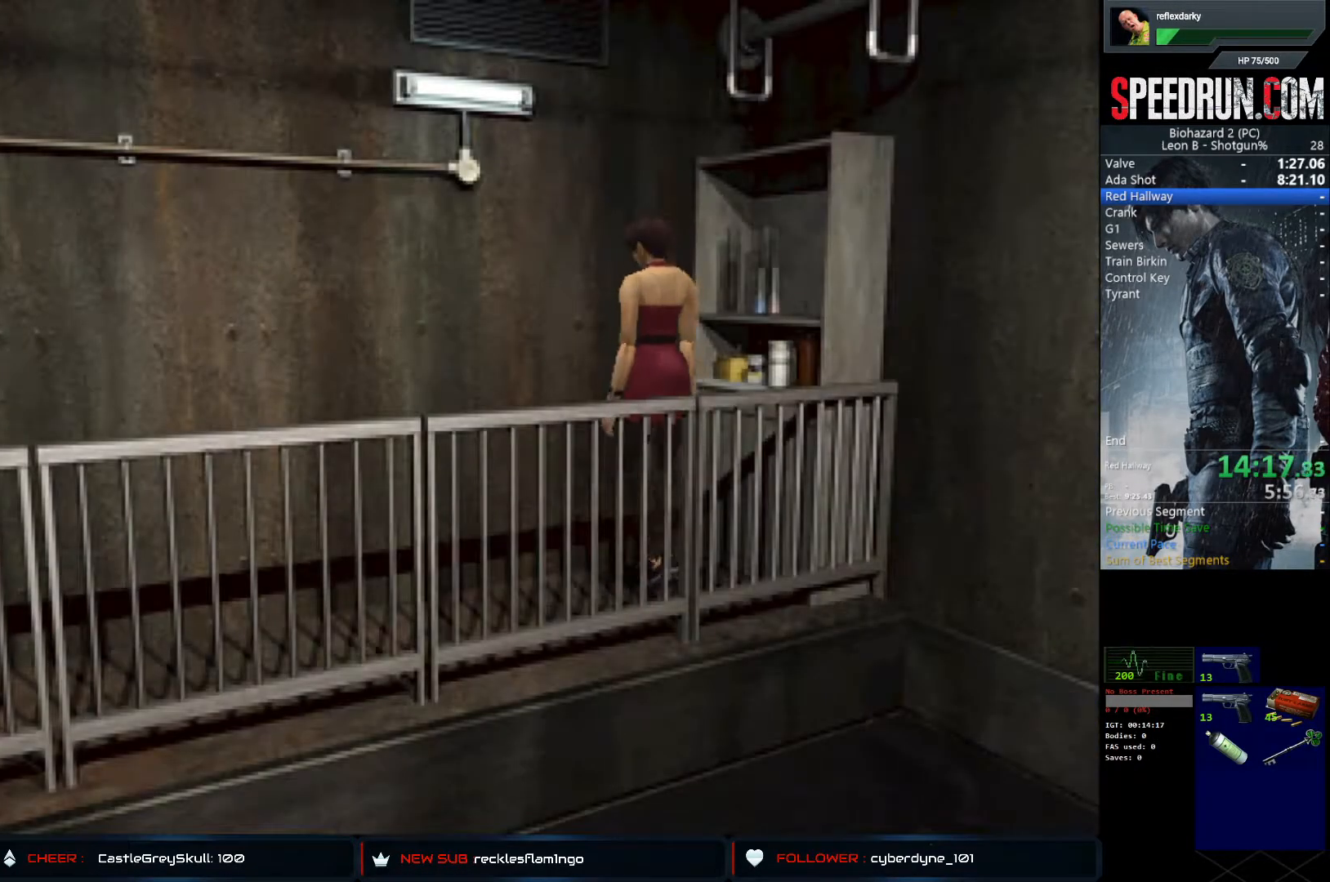
{"buttons": ["SQUARE", "DPAD_UP"], "left_stick": "center", "right_stick": "center", "events": [[283, "DPAD_UP", "down"], [367, "DPAD_LEFT", "up"]]}
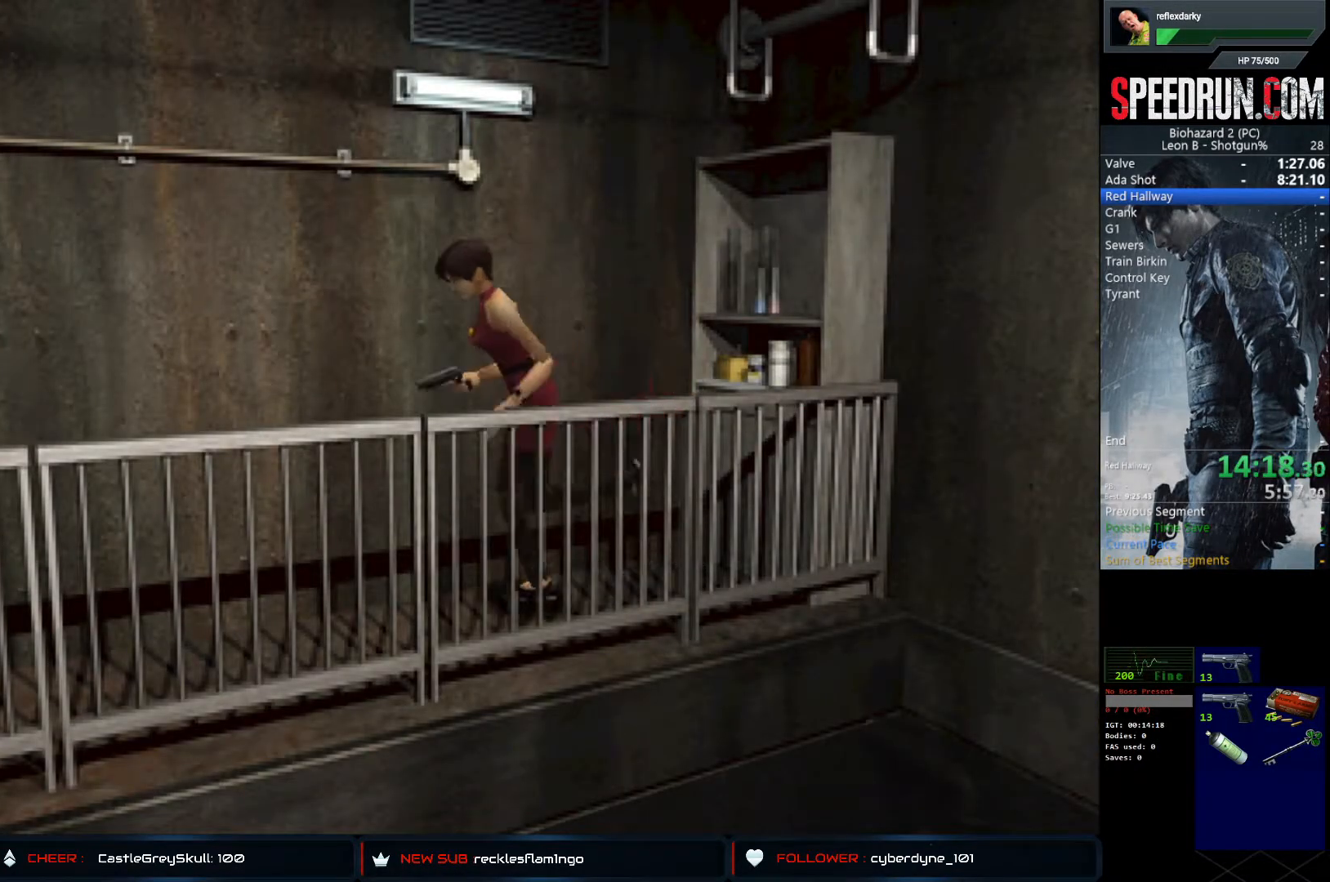
{"buttons": ["SQUARE", "DPAD_UP"], "left_stick": "center", "right_stick": "center", "events": []}
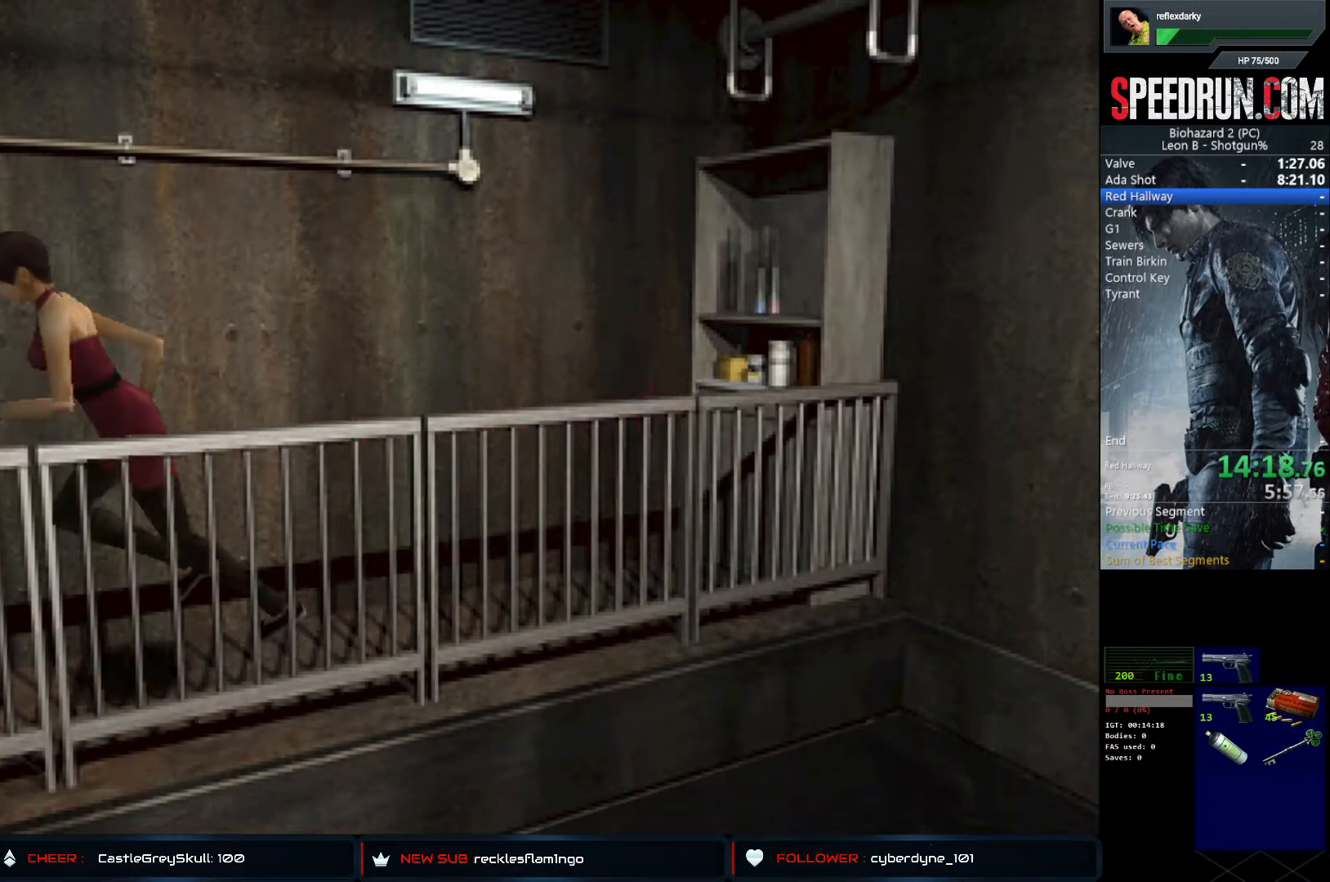
{"buttons": ["SQUARE", "DPAD_UP", "DPAD_LEFT"], "left_stick": "center", "right_stick": "center", "events": [[183, "DPAD_LEFT", "down"]]}
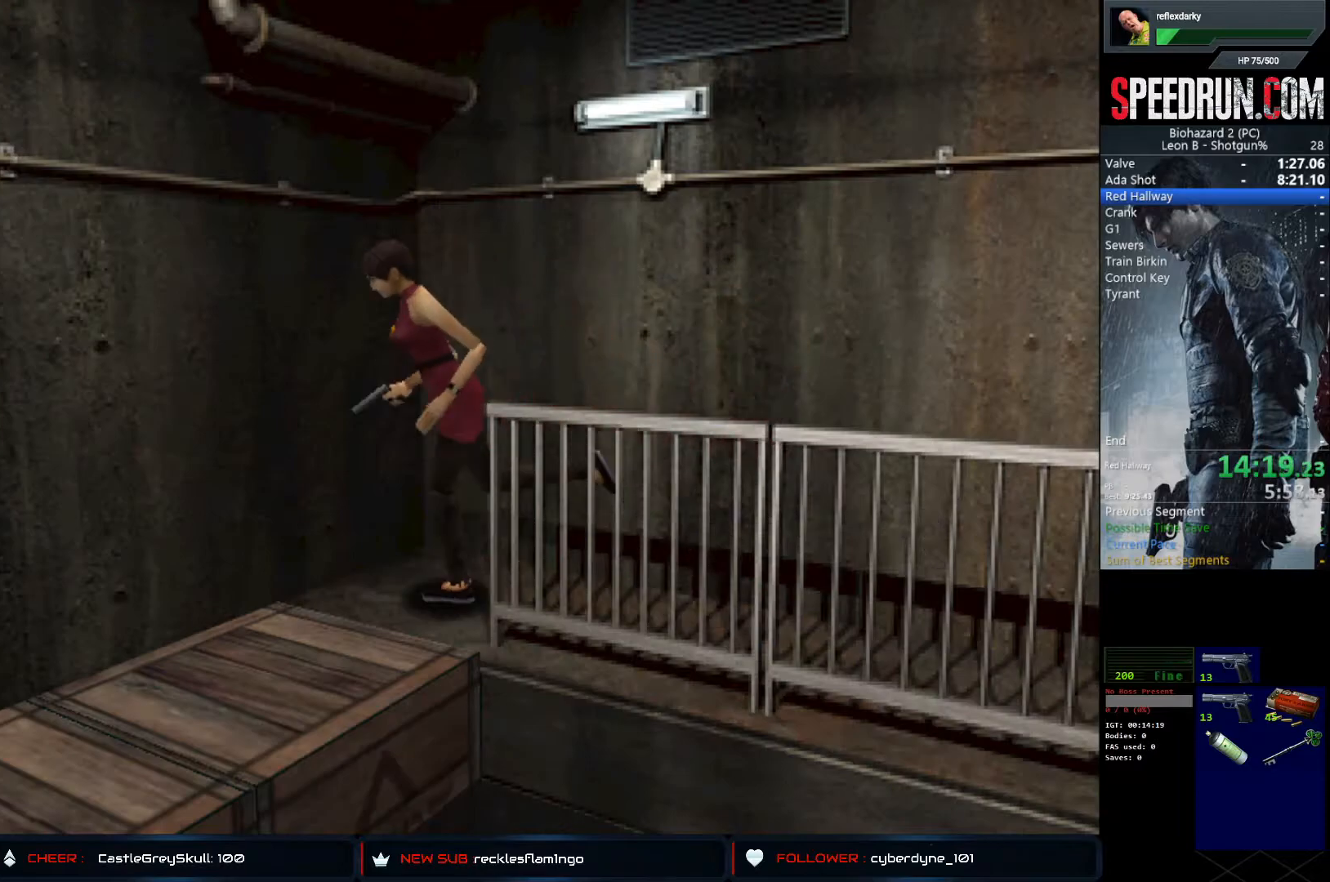
{"buttons": ["SQUARE", "DPAD_UP"], "left_stick": "center", "right_stick": "center", "events": [[333, "DPAD_LEFT", "up"]]}
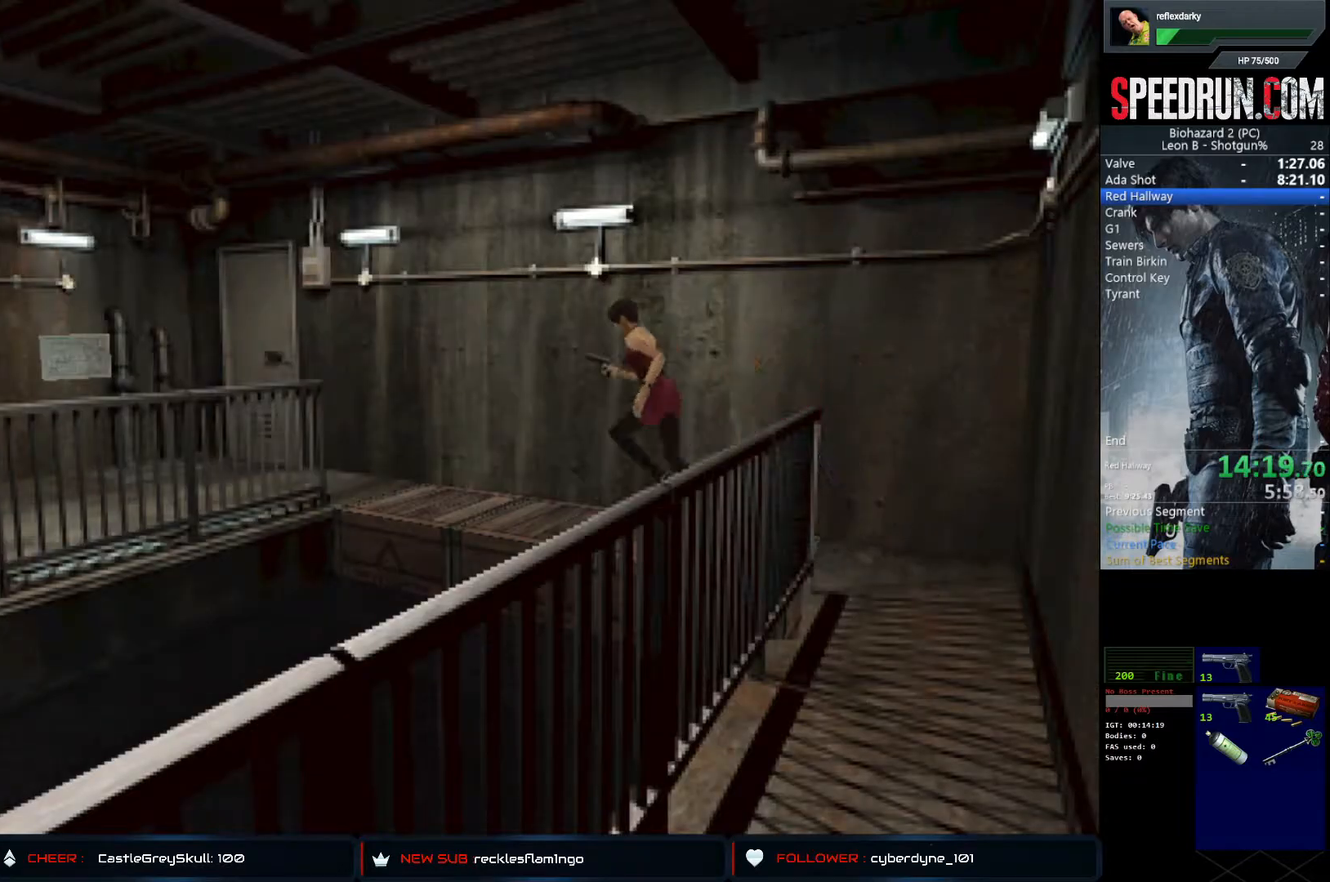
{"buttons": ["SQUARE", "DPAD_UP"], "left_stick": "center", "right_stick": "center", "events": []}
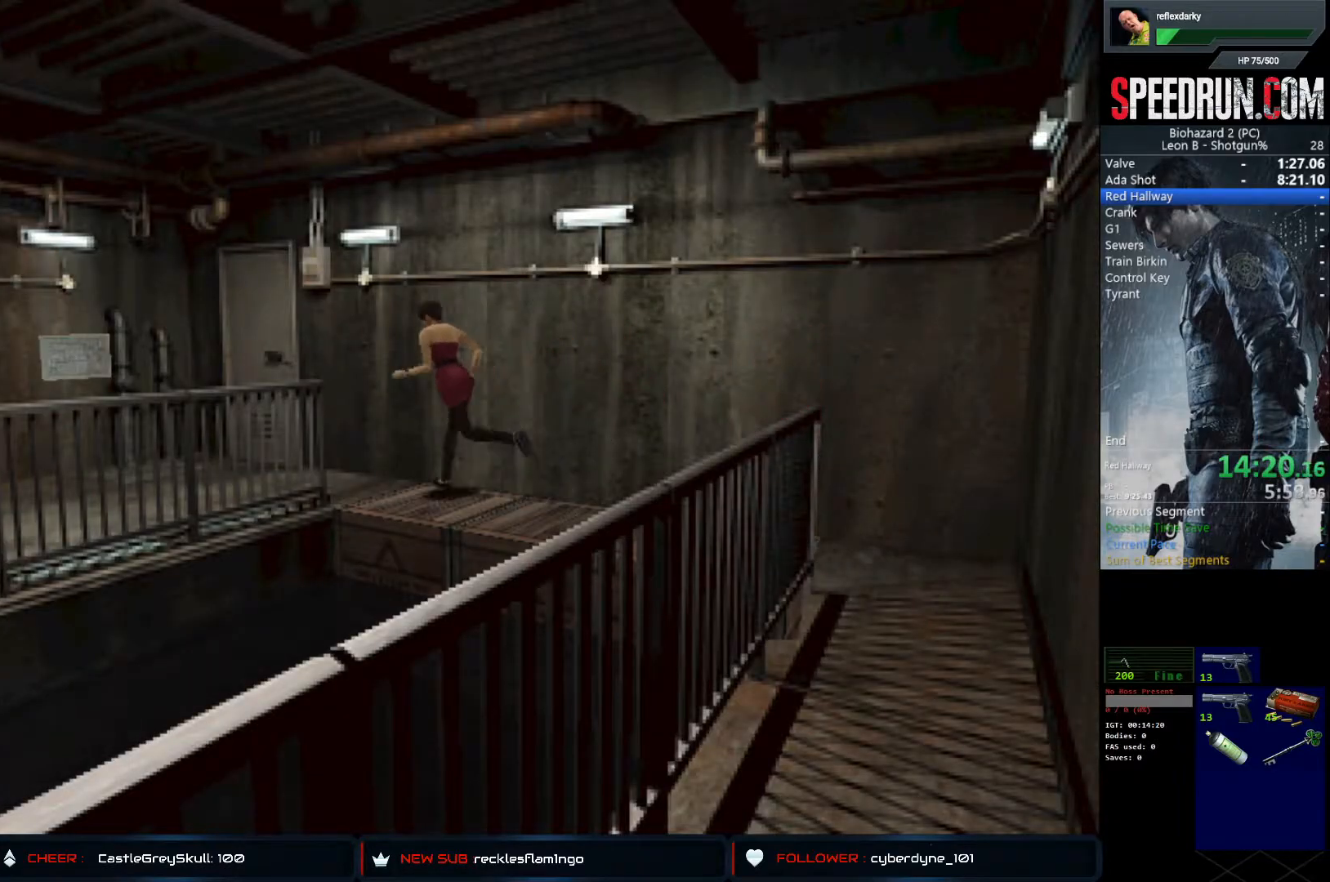
{"buttons": ["SQUARE", "DPAD_UP", "DPAD_RIGHT"], "left_stick": "center", "right_stick": "center", "events": [[333, "CROSS", "down"], [333, "DPAD_RIGHT", "down"], [450, "CROSS", "up"]]}